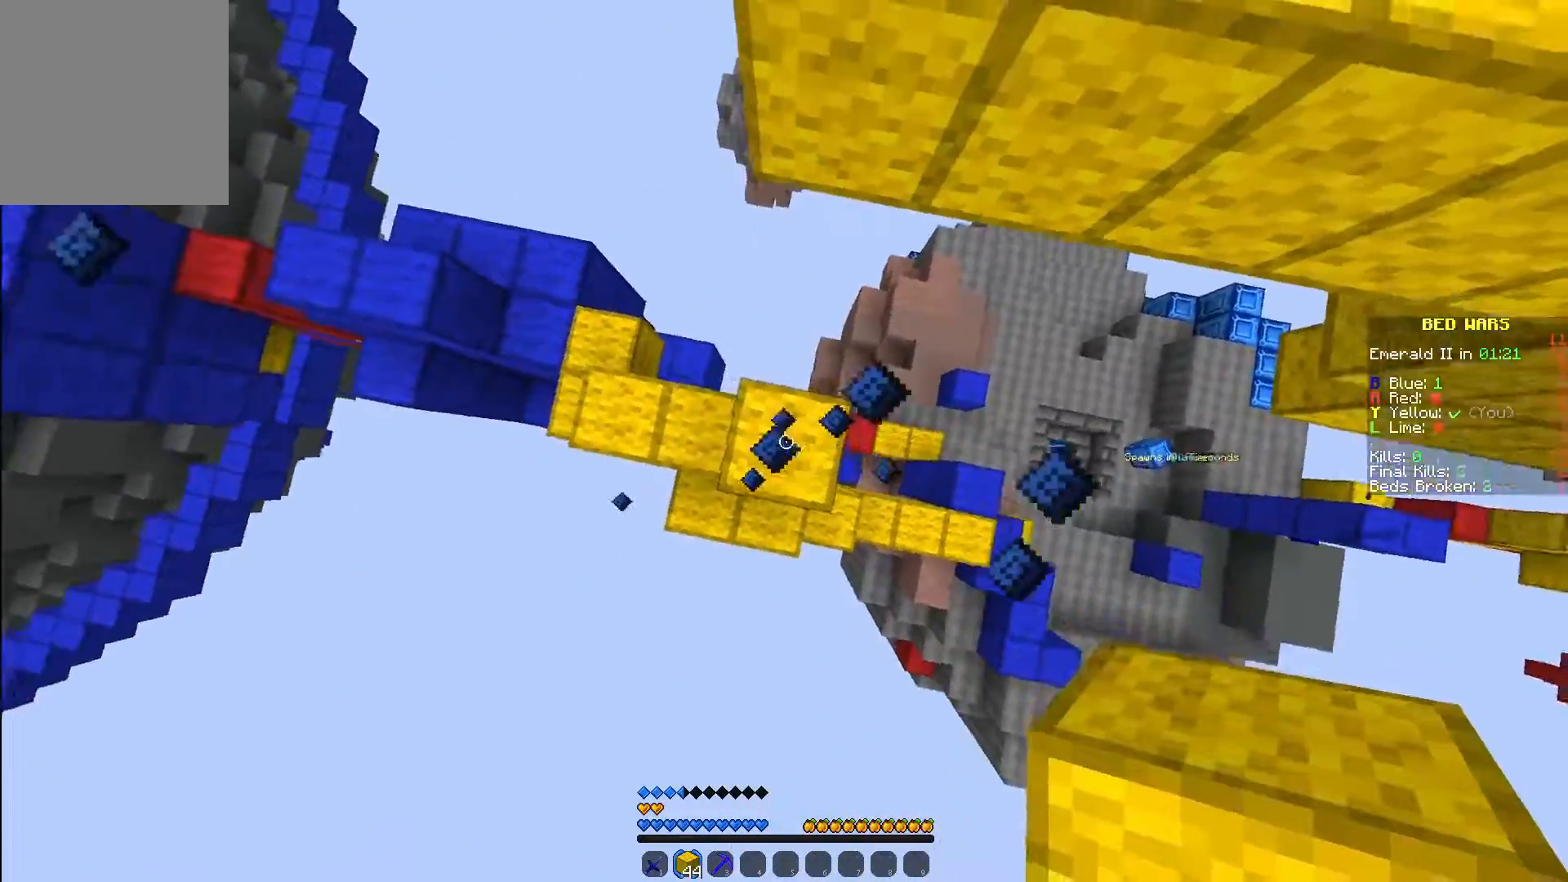
Gameplay with keyboard and mouse; each line is a JSON object with the keys and mouse buttons held at the frame after it. "events" lists presses ("down") and releases ("up") of "a", "d", "s", "w", "mouse_left" and "mouse_right" between this image and that frame as [ms after this image, input, new state], when the widget could be followed in between. "mouse_left", "mouse_right" = the "left", "right" buttons of the "mouse" list. No other keys are recorded. Fast repeated clicks can show as one long hold. Mouse movement is not recorded.
{"keys": ["a"], "mouse": [], "events": [[67, "mouse_right", "up"], [83, "w", "down"], [317, "w", "up"], [350, "a", "down"], [417, "mouse_right", "down"], [483, "mouse_right", "up"]]}
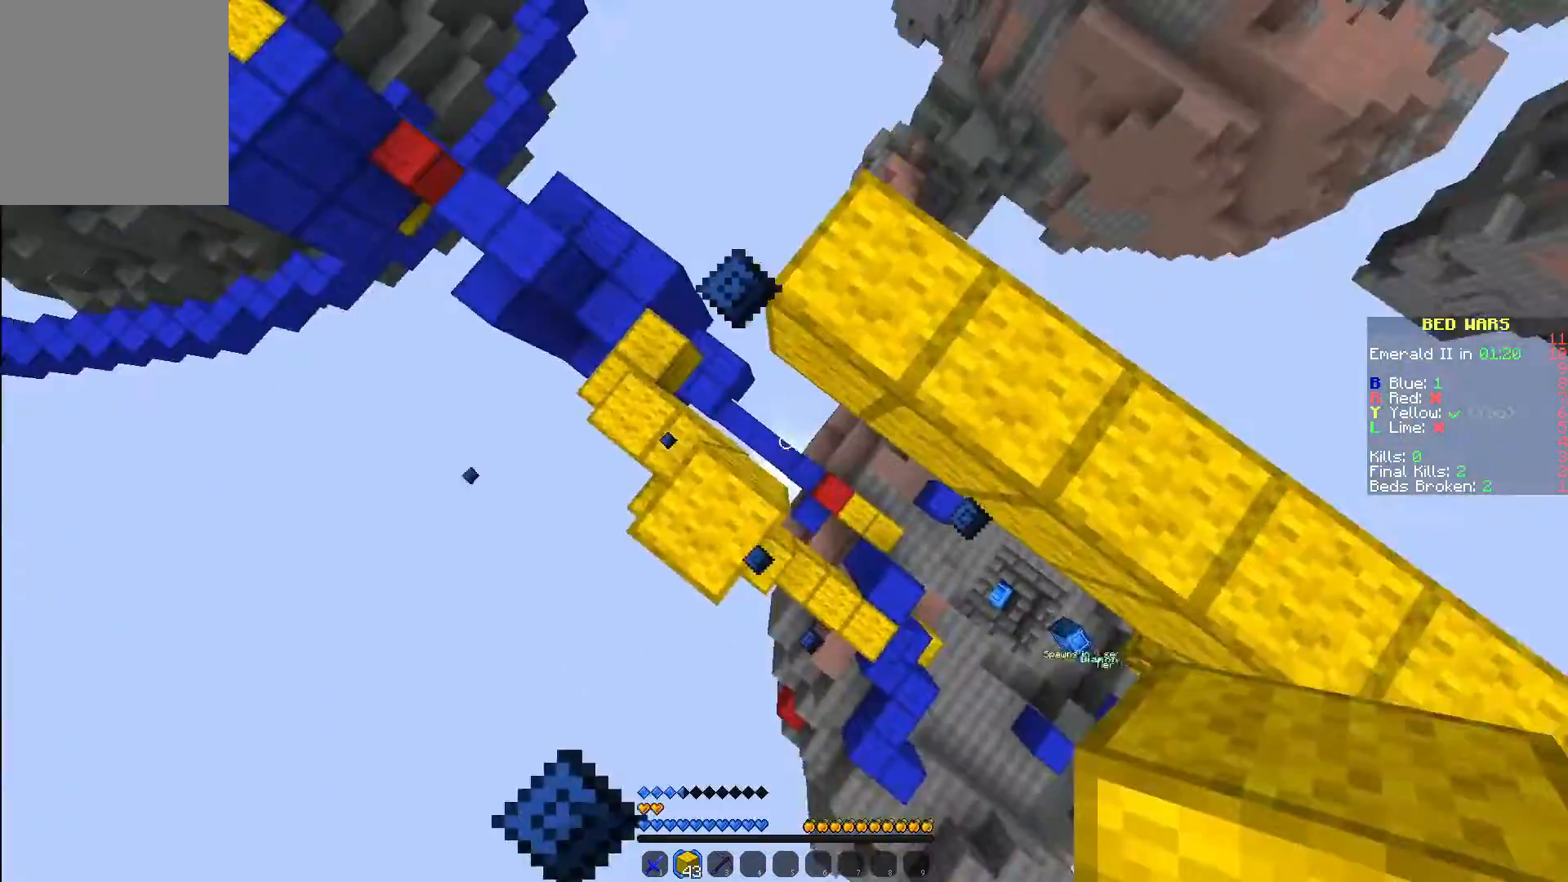
{"keys": ["a"], "mouse": ["right"], "events": [[250, "mouse_right", "down"], [383, "mouse_right", "up"], [450, "mouse_right", "down"]]}
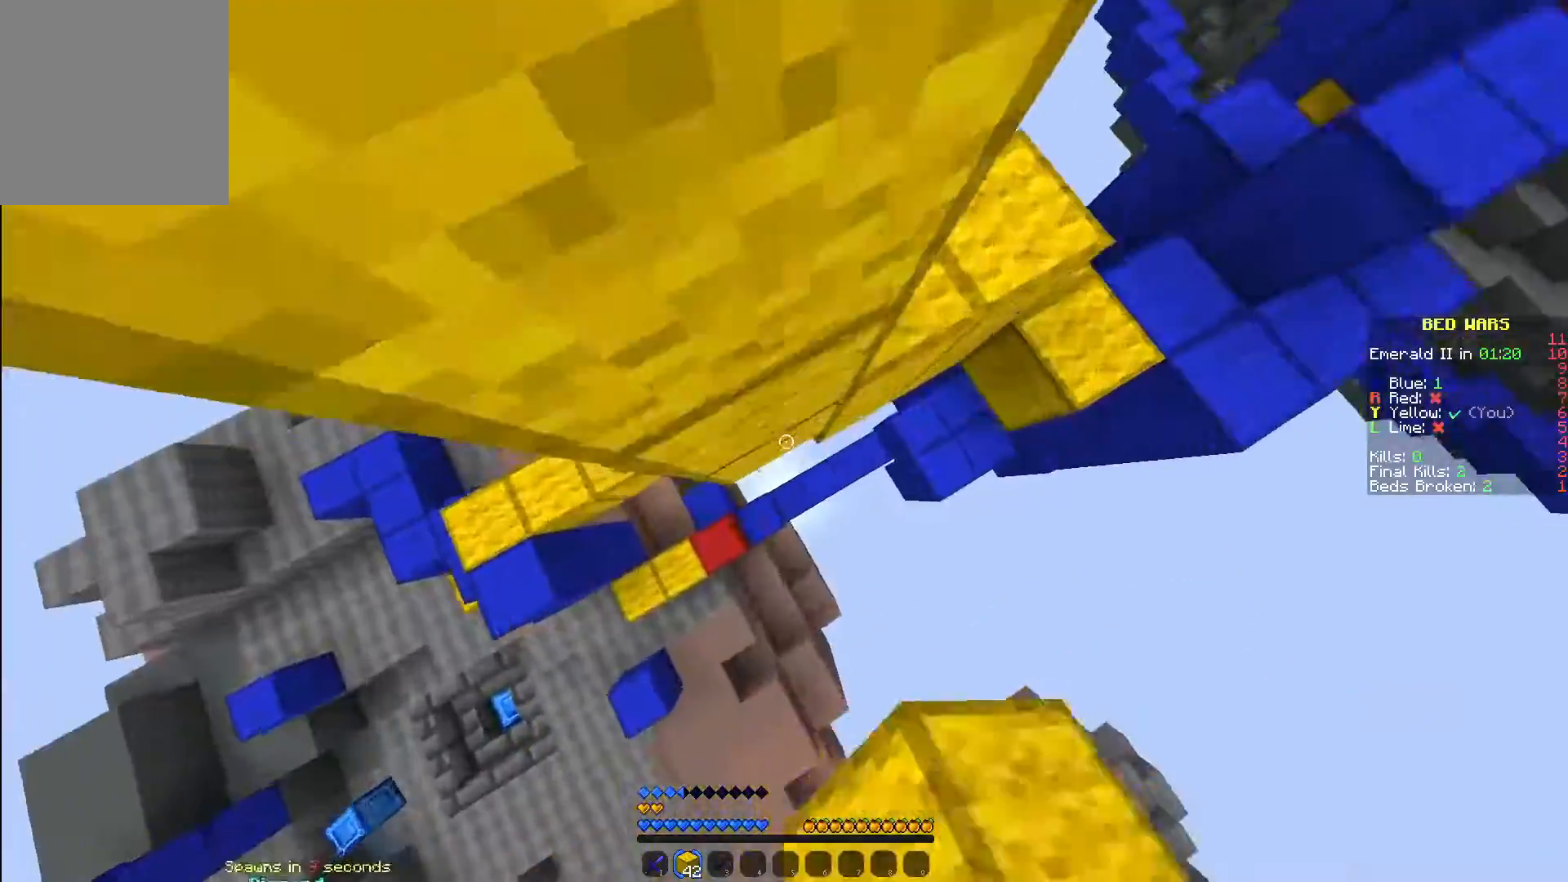
{"keys": ["a"], "mouse": [], "events": [[17, "a", "up"], [33, "mouse_right", "up"], [117, "mouse_right", "down"], [150, "mouse_right", "up"], [233, "mouse_right", "down"], [267, "a", "down"], [350, "mouse_right", "up"], [383, "mouse_right", "down"], [467, "mouse_right", "up"]]}
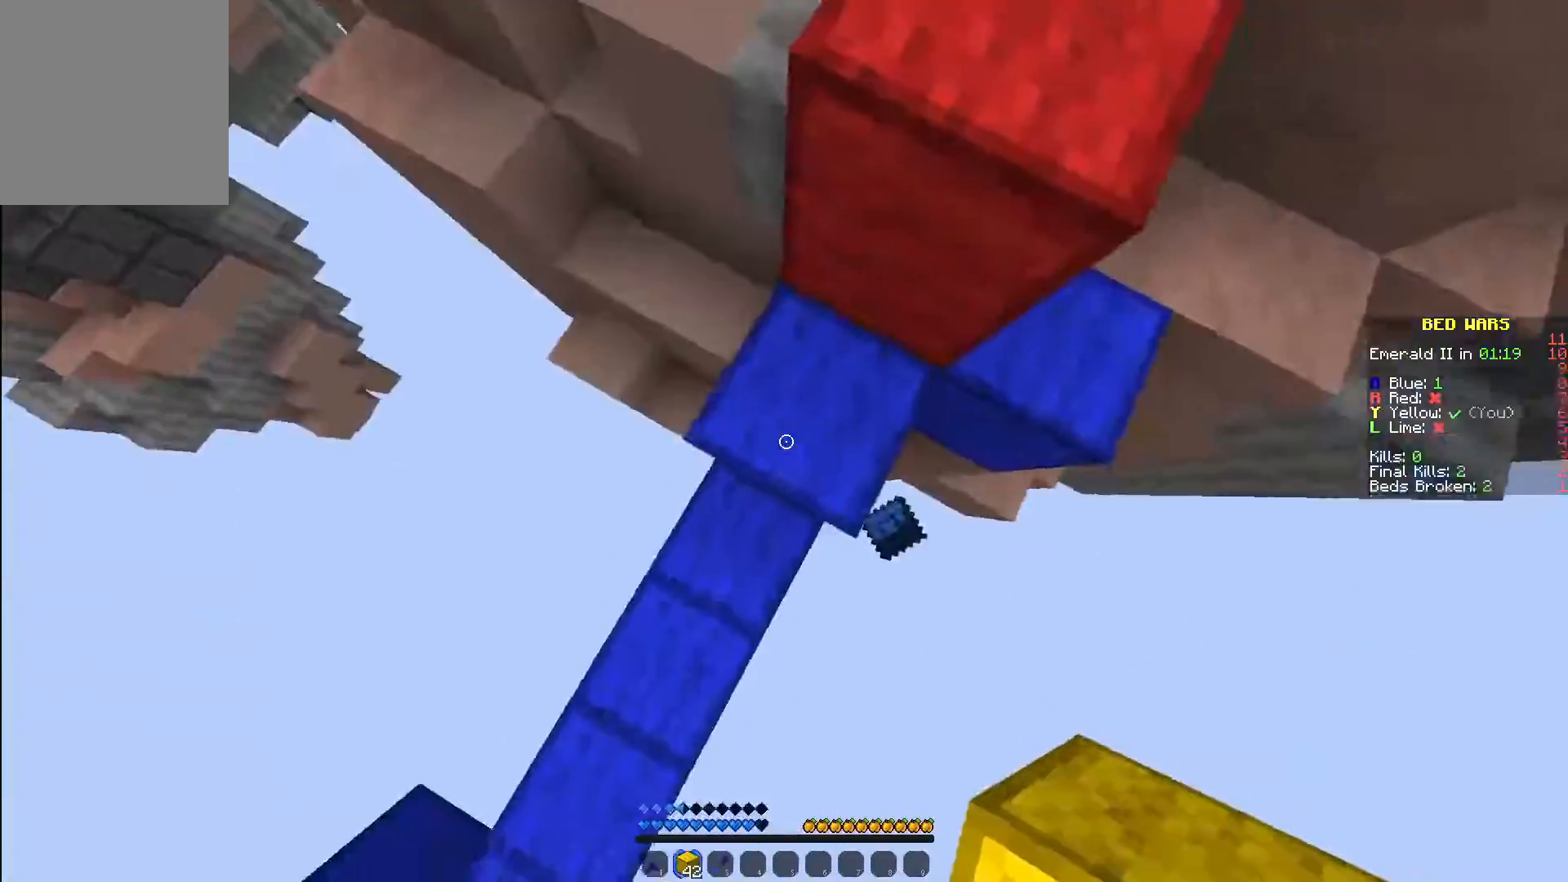
{"keys": ["w"], "mouse": [], "events": [[33, "mouse_right", "down"], [183, "a", "up"], [183, "mouse_right", "up"], [183, "w", "down"]]}
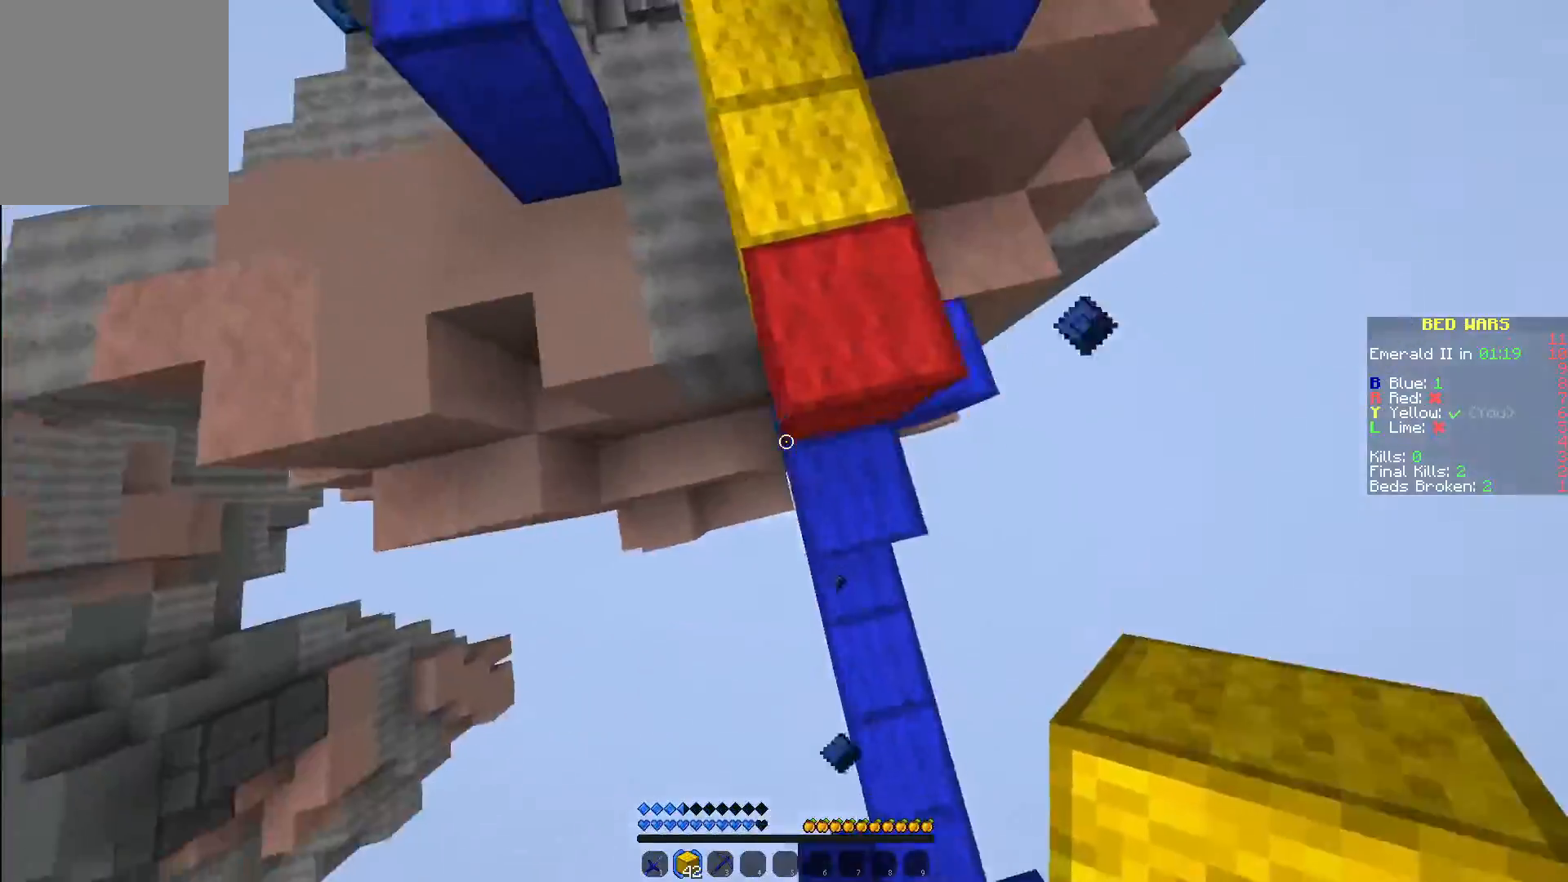
{"keys": ["w"], "mouse": [], "events": []}
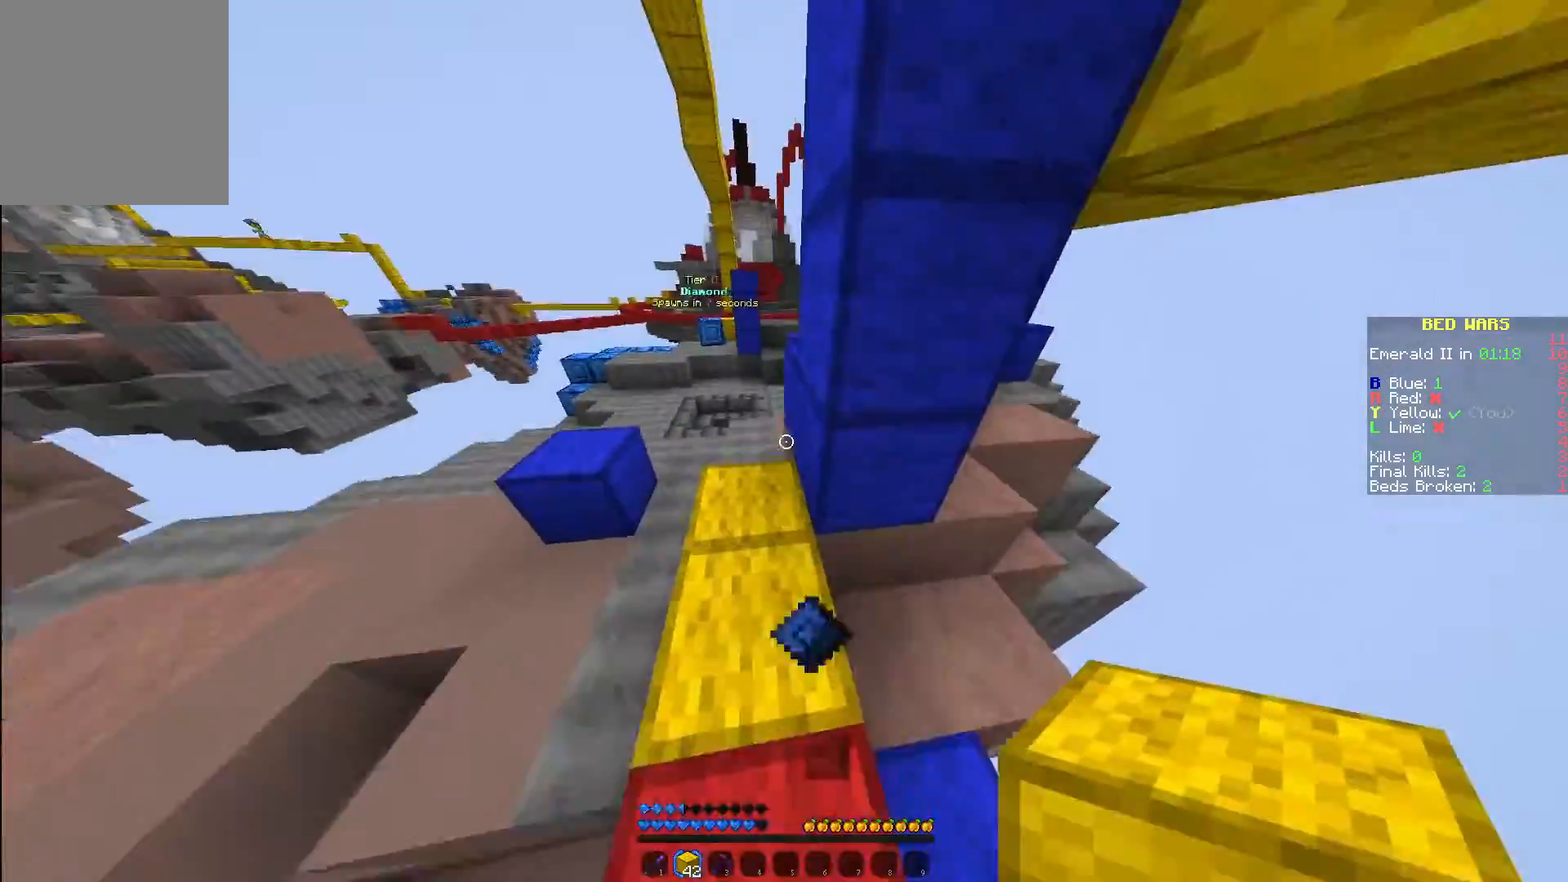
{"keys": ["w"], "mouse": [], "events": [[67, "a", "down"], [300, "a", "up"]]}
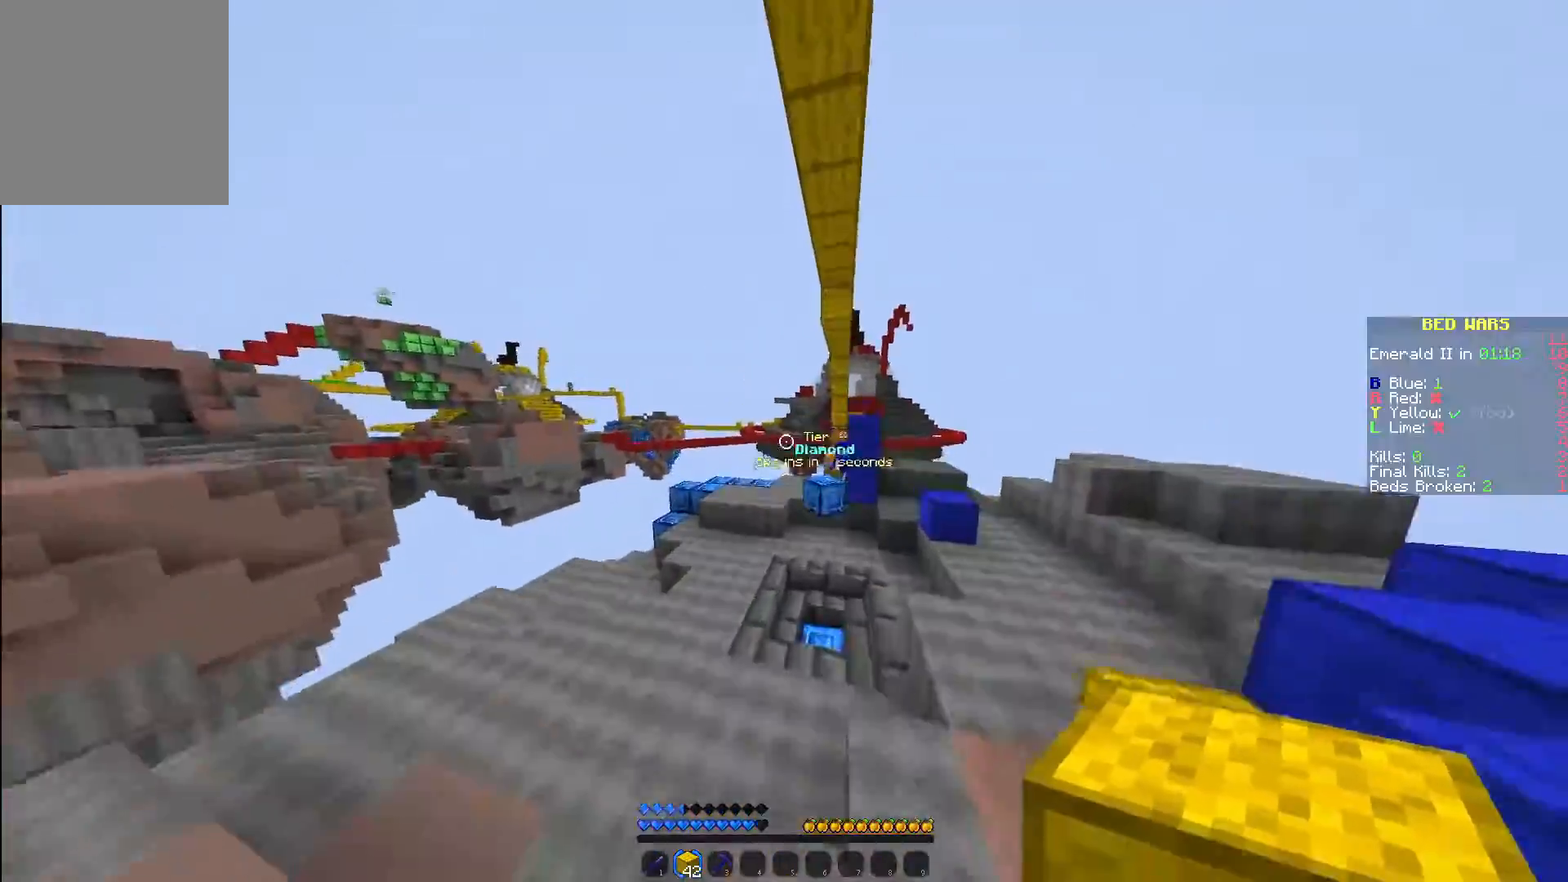
{"keys": ["a", "w"], "mouse": [], "events": [[233, "a", "down"]]}
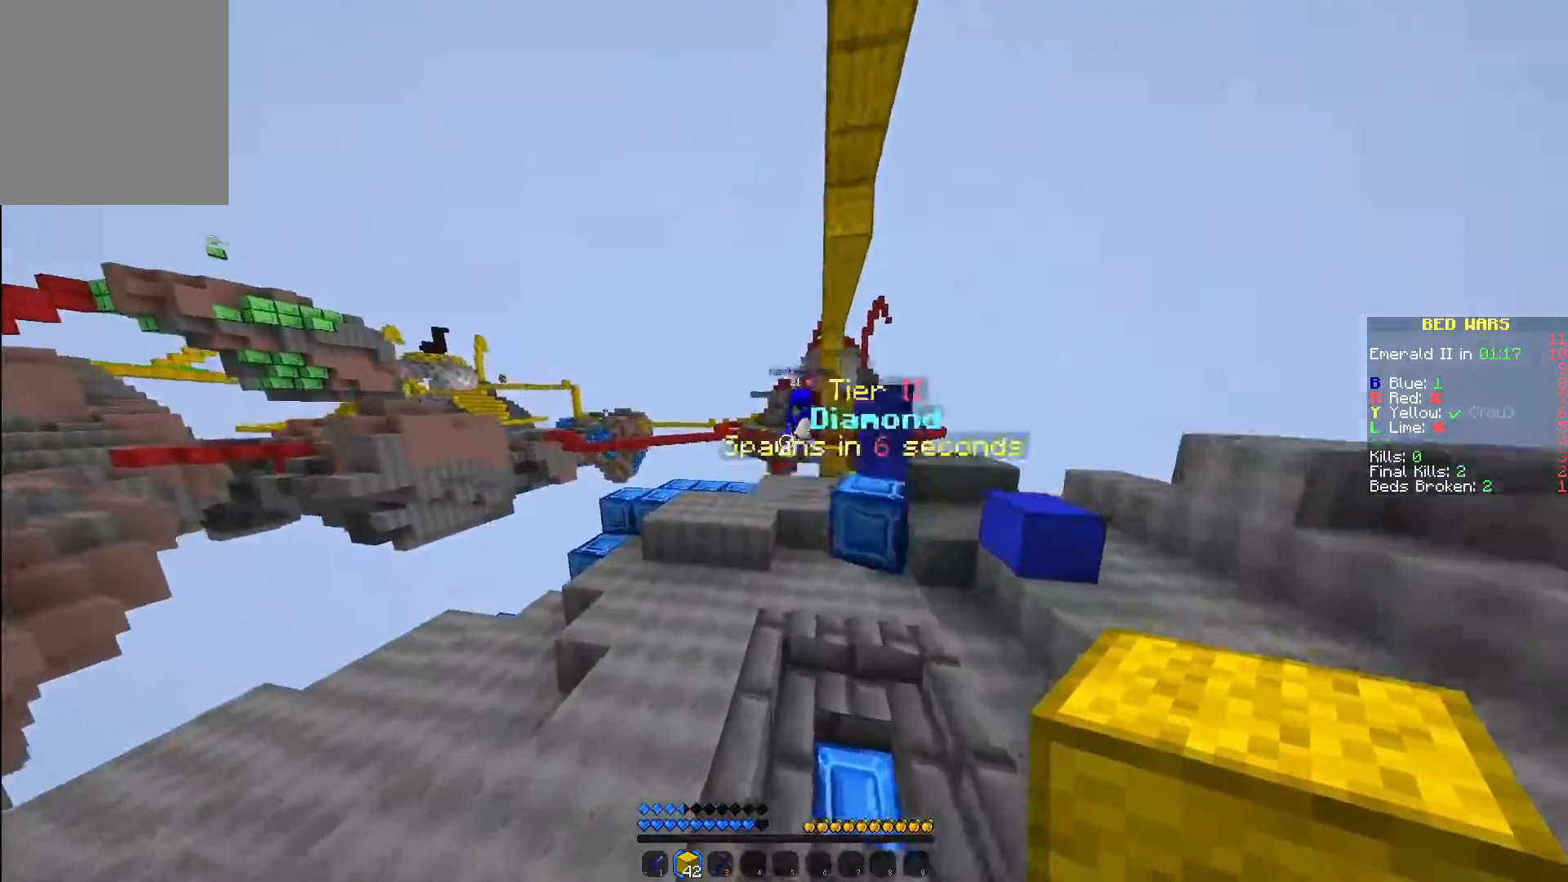
{"keys": ["w"], "mouse": [], "events": [[300, "a", "up"]]}
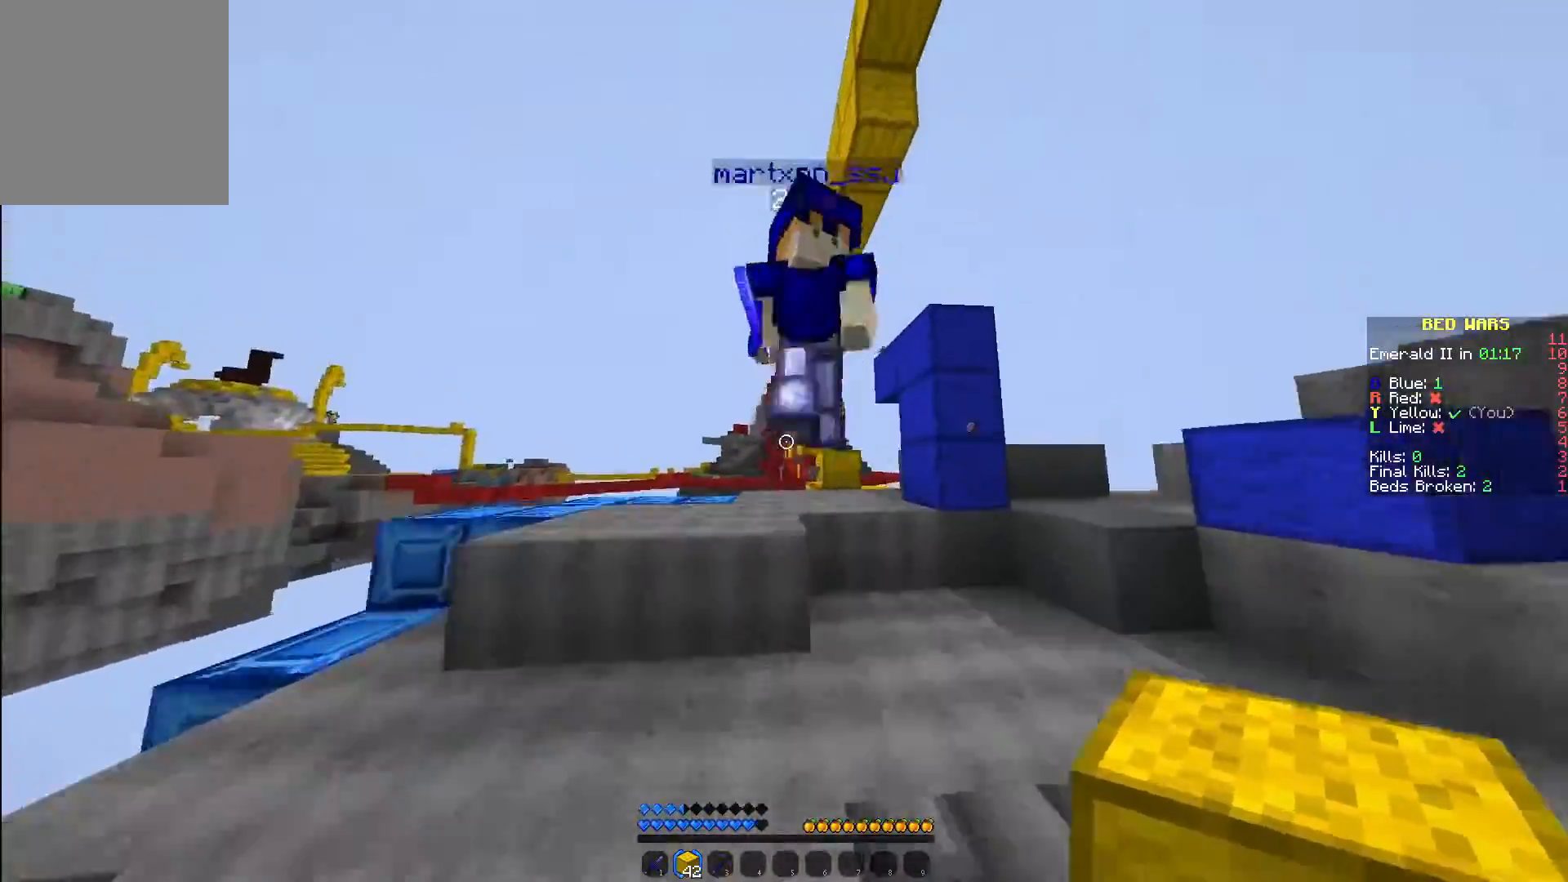
{"keys": ["a", "w"], "mouse": ["left"], "events": [[100, "mouse_left", "down"], [150, "mouse_left", "up"], [200, "w", "up"], [217, "a", "down"], [250, "mouse_left", "down"], [283, "mouse_left", "up"], [350, "mouse_left", "down"], [417, "mouse_left", "up"], [500, "mouse_left", "down"], [500, "w", "down"]]}
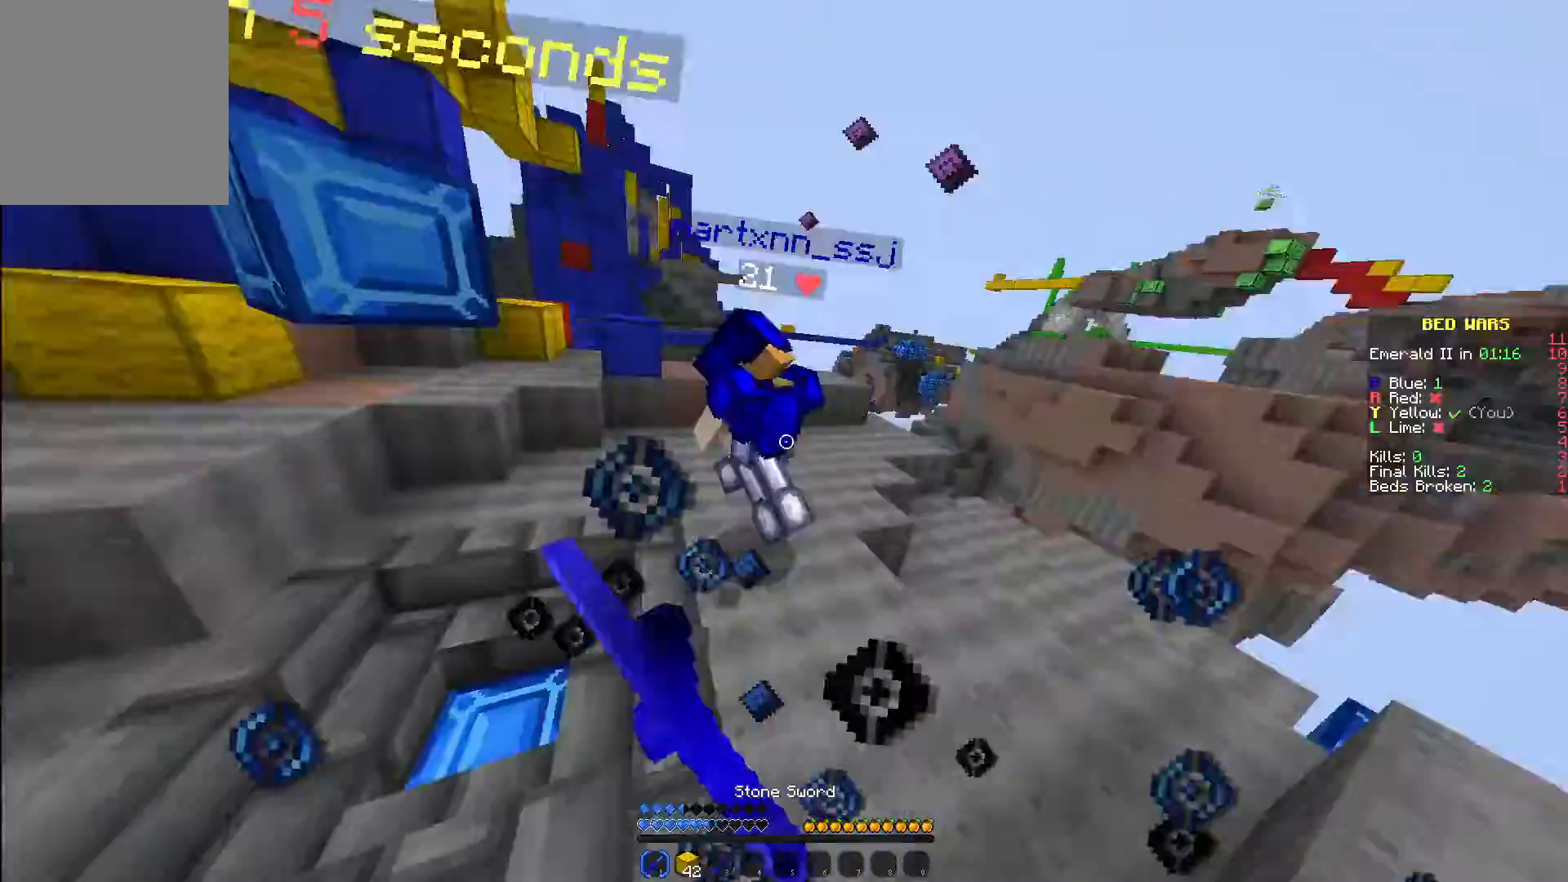
{"keys": ["a", "w"], "mouse": [], "events": [[83, "mouse_left", "up"], [150, "mouse_left", "down"], [217, "mouse_left", "up"], [317, "mouse_left", "down"], [350, "mouse_left", "up"]]}
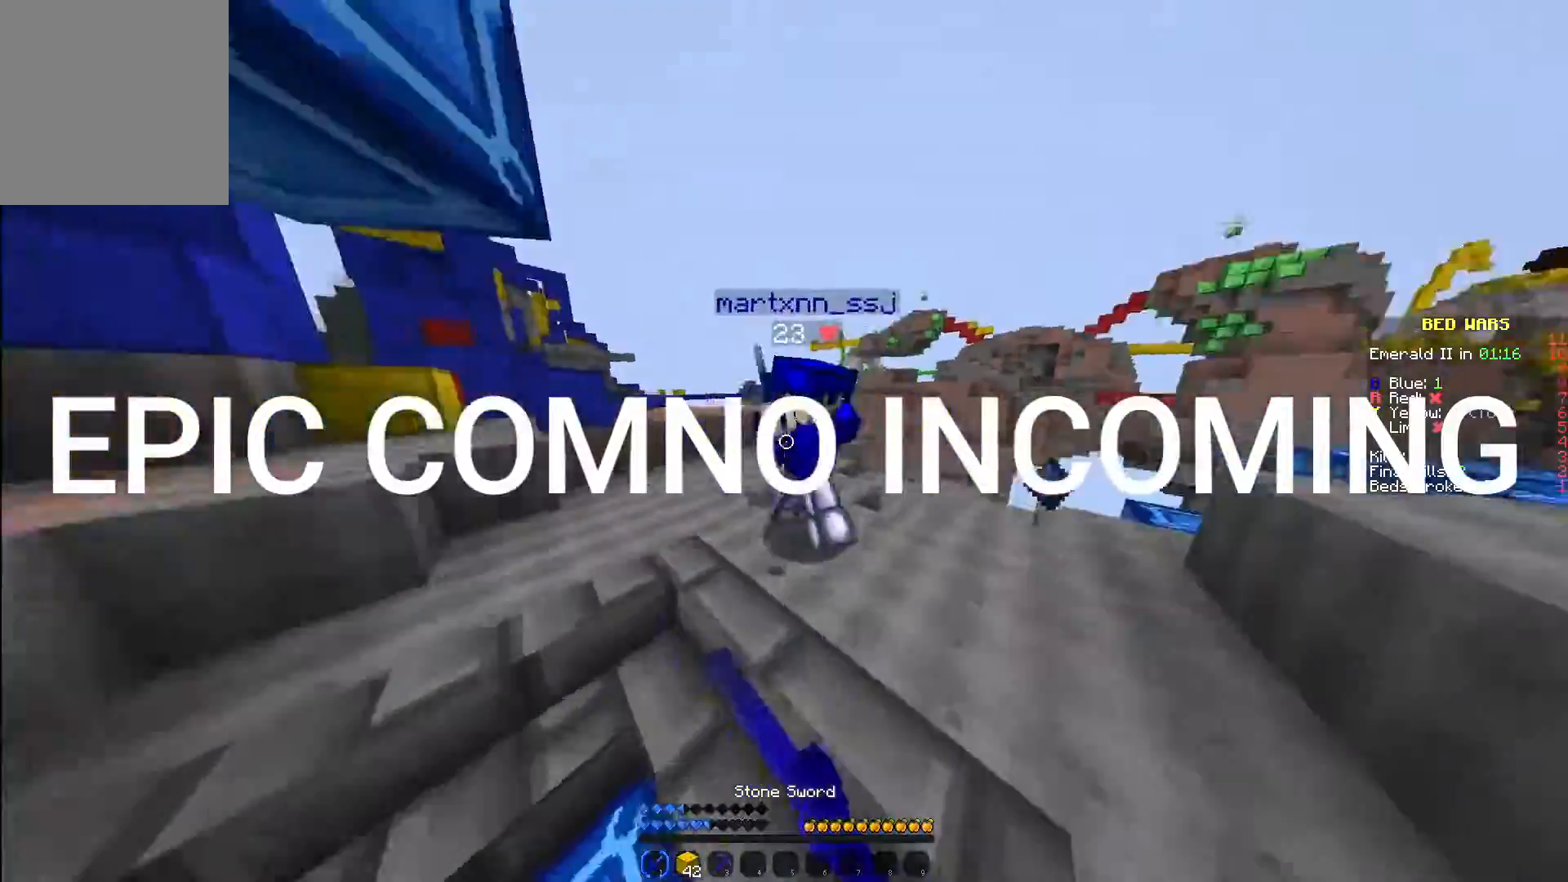
{"keys": ["w"], "mouse": ["left"], "events": [[33, "mouse_left", "down"], [150, "mouse_right", "down"], [267, "mouse_left", "up"], [267, "mouse_right", "up"], [317, "mouse_left", "down"], [400, "mouse_left", "up"], [450, "a", "up"], [467, "mouse_left", "down"]]}
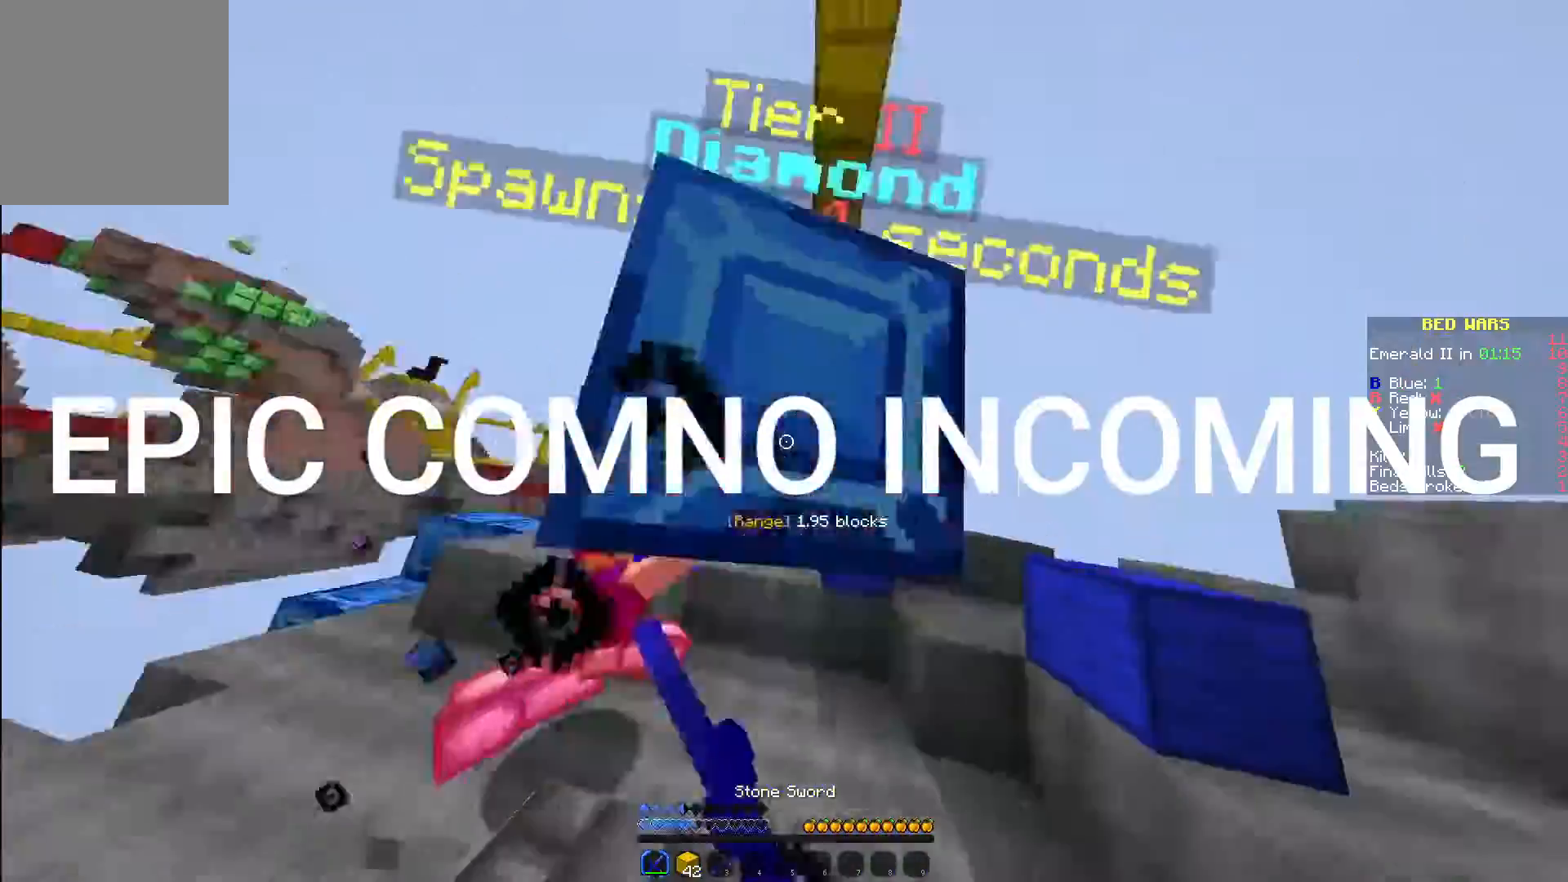
{"keys": ["d", "w"], "mouse": [], "events": [[50, "mouse_left", "up"], [100, "mouse_left", "down"], [100, "mouse_right", "down"], [217, "d", "down"], [217, "mouse_left", "up"], [233, "mouse_right", "up"], [267, "mouse_left", "down"], [300, "mouse_left", "up"], [317, "mouse_left", "down"], [367, "mouse_left", "up"]]}
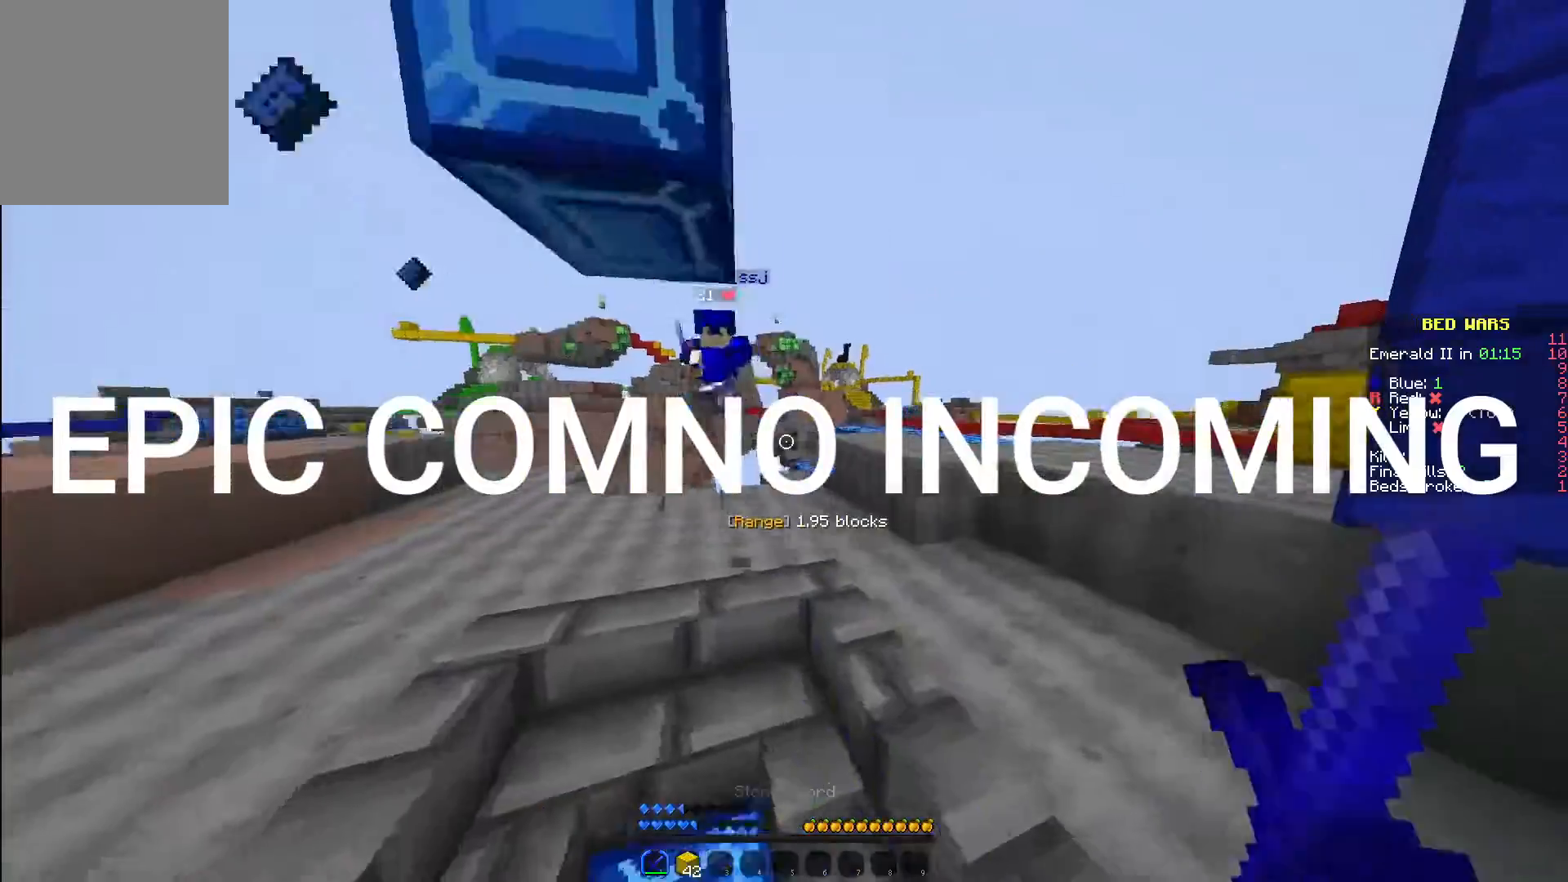
{"keys": ["w"], "mouse": [], "events": [[400, "d", "up"]]}
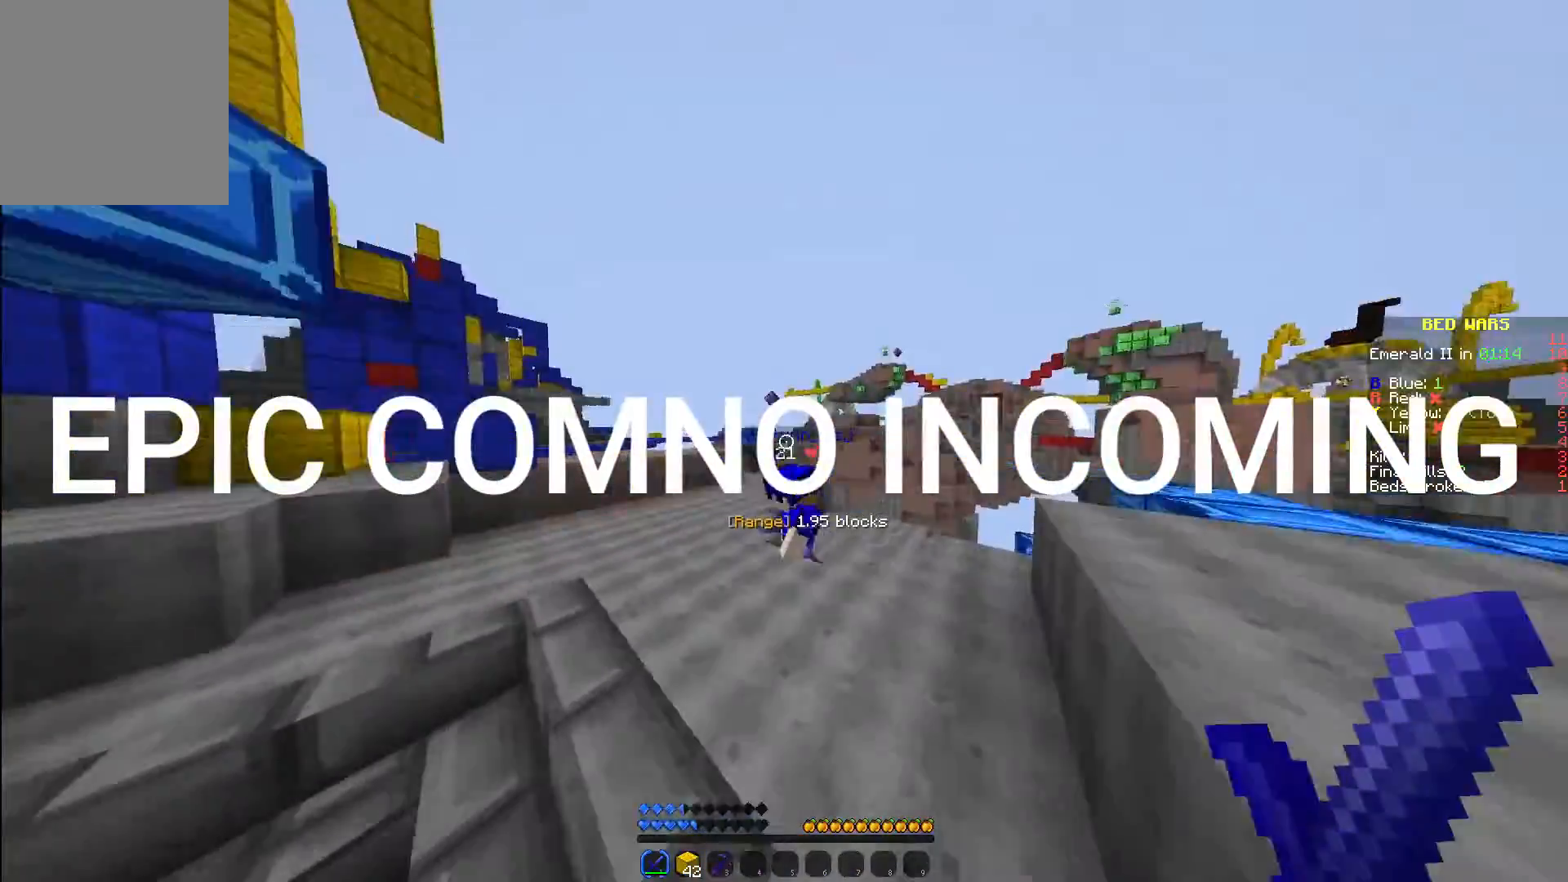
{"keys": ["a"], "mouse": [], "events": [[150, "a", "down"], [150, "mouse_left", "down"], [233, "mouse_left", "up"], [250, "a", "up"], [433, "a", "down"], [433, "mouse_left", "down"], [467, "mouse_left", "up"], [467, "w", "up"]]}
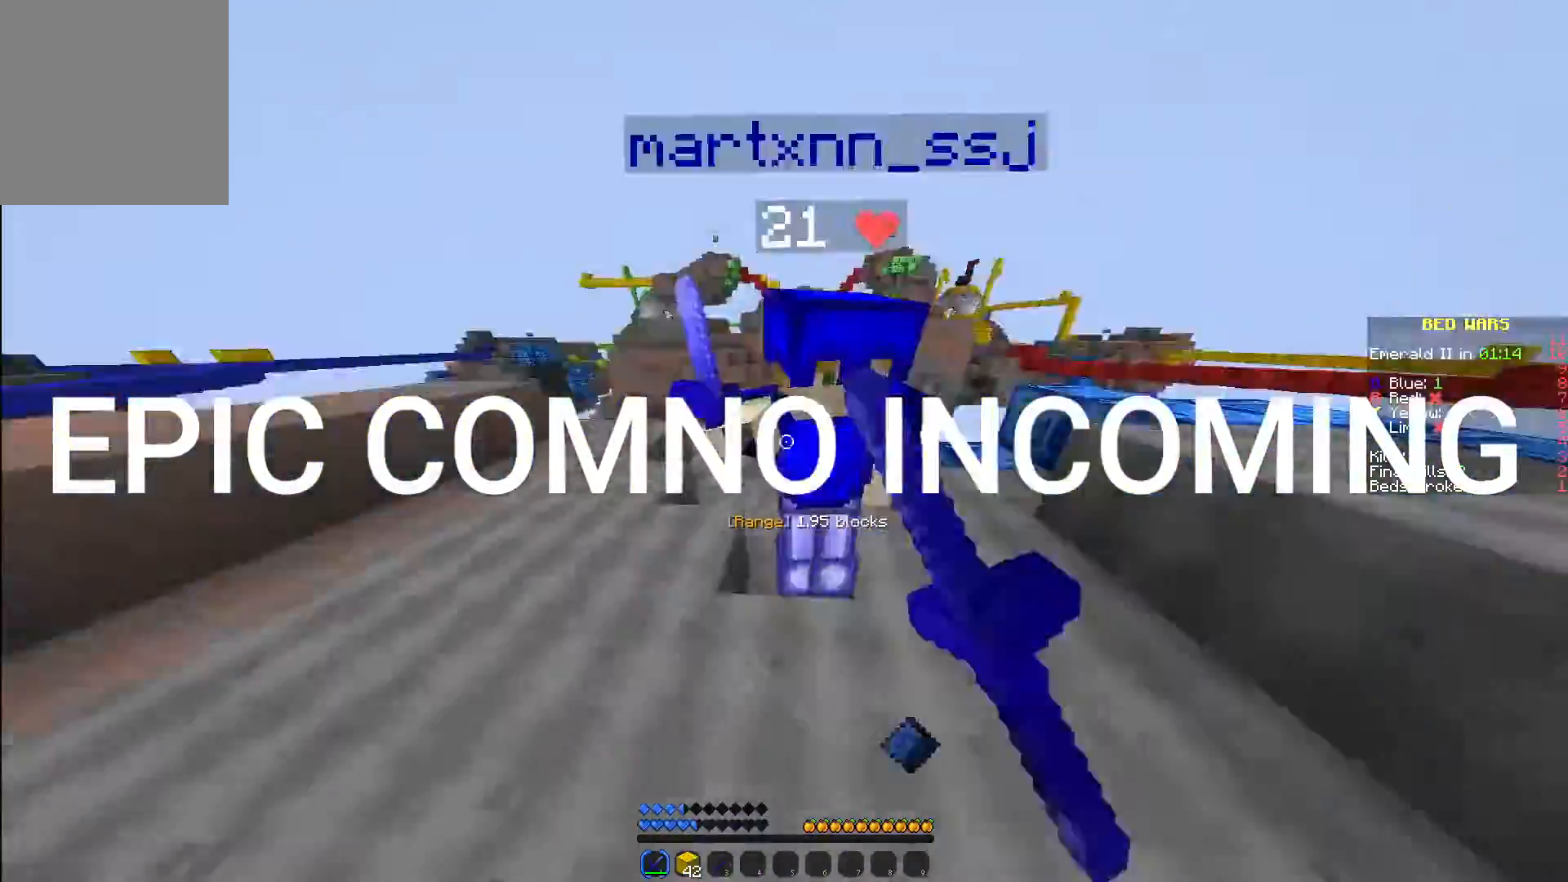
{"keys": ["a", "w"], "mouse": ["left"], "events": [[67, "mouse_left", "down"], [117, "w", "down"], [133, "mouse_left", "up"], [217, "mouse_left", "down"], [267, "mouse_left", "up"], [317, "mouse_left", "down"], [433, "mouse_left", "up"], [433, "mouse_right", "down"], [450, "mouse_left", "down"], [500, "mouse_right", "up"]]}
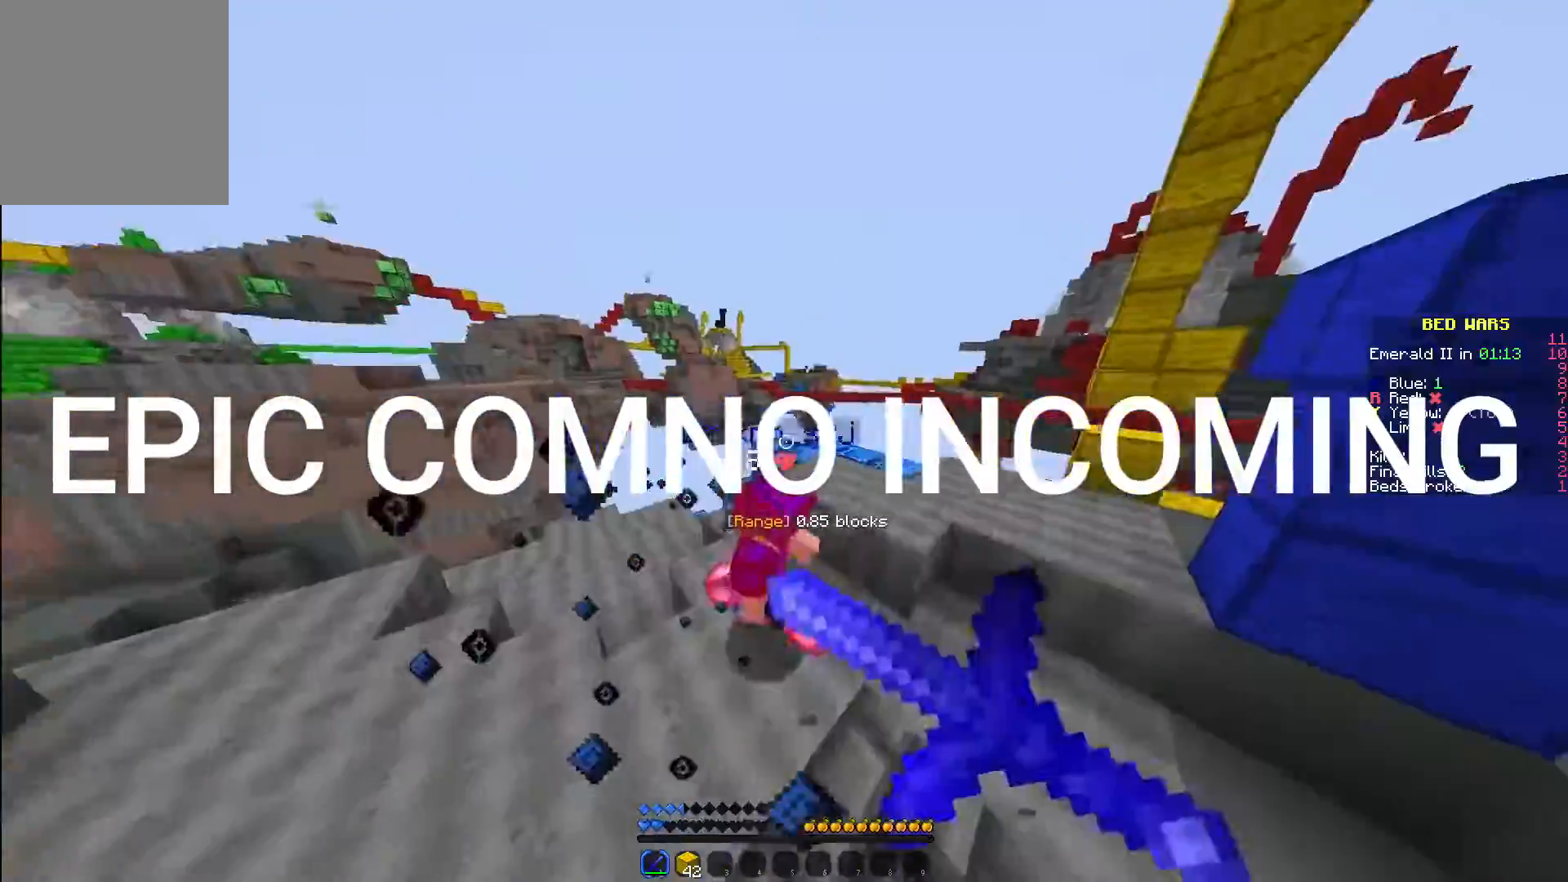
{"keys": ["d", "w"], "mouse": ["left"], "events": [[33, "mouse_left", "up"], [100, "mouse_left", "down"], [150, "a", "up"], [167, "mouse_left", "up"], [200, "d", "down"], [233, "mouse_left", "down"], [300, "mouse_left", "up"], [350, "mouse_left", "down"], [450, "mouse_left", "up"], [500, "mouse_left", "down"]]}
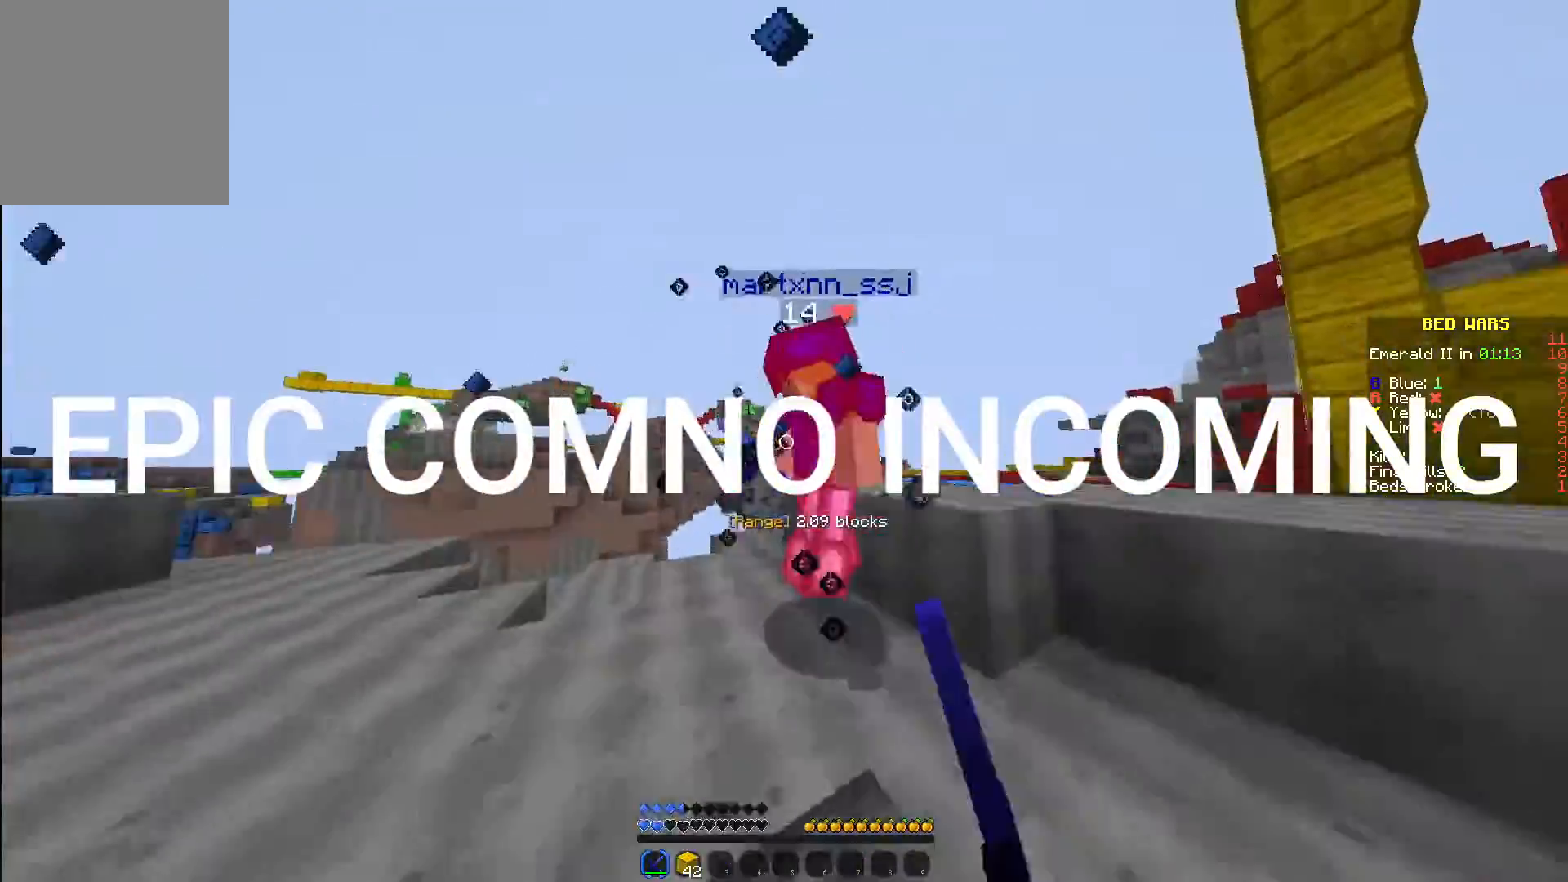
{"keys": ["d"], "mouse": ["left"], "events": [[50, "mouse_left", "up"], [217, "d", "up"], [250, "mouse_left", "down"], [250, "mouse_right", "down"], [267, "d", "down"], [333, "mouse_left", "up"], [383, "mouse_left", "down"], [417, "mouse_right", "up"], [467, "mouse_left", "up"], [500, "mouse_left", "down"], [500, "w", "up"]]}
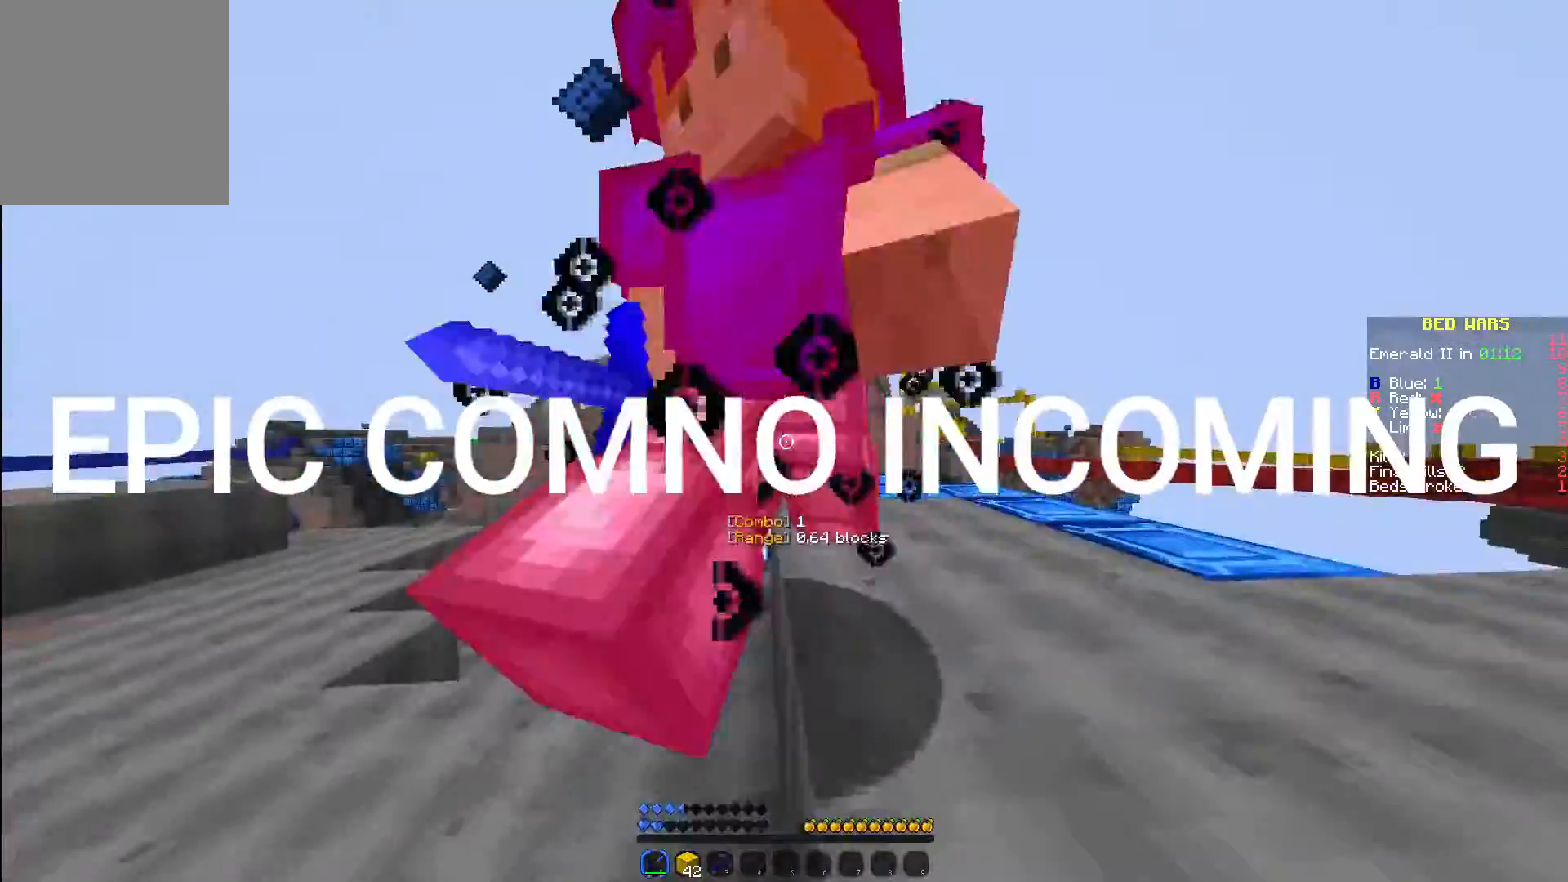
{"keys": ["a", "w"], "mouse": ["left"], "events": [[83, "mouse_left", "up"], [117, "d", "up"], [150, "a", "down"], [150, "mouse_left", "down"], [200, "mouse_left", "up"], [267, "mouse_left", "down"], [350, "mouse_left", "up"], [417, "mouse_left", "down"], [450, "w", "down"]]}
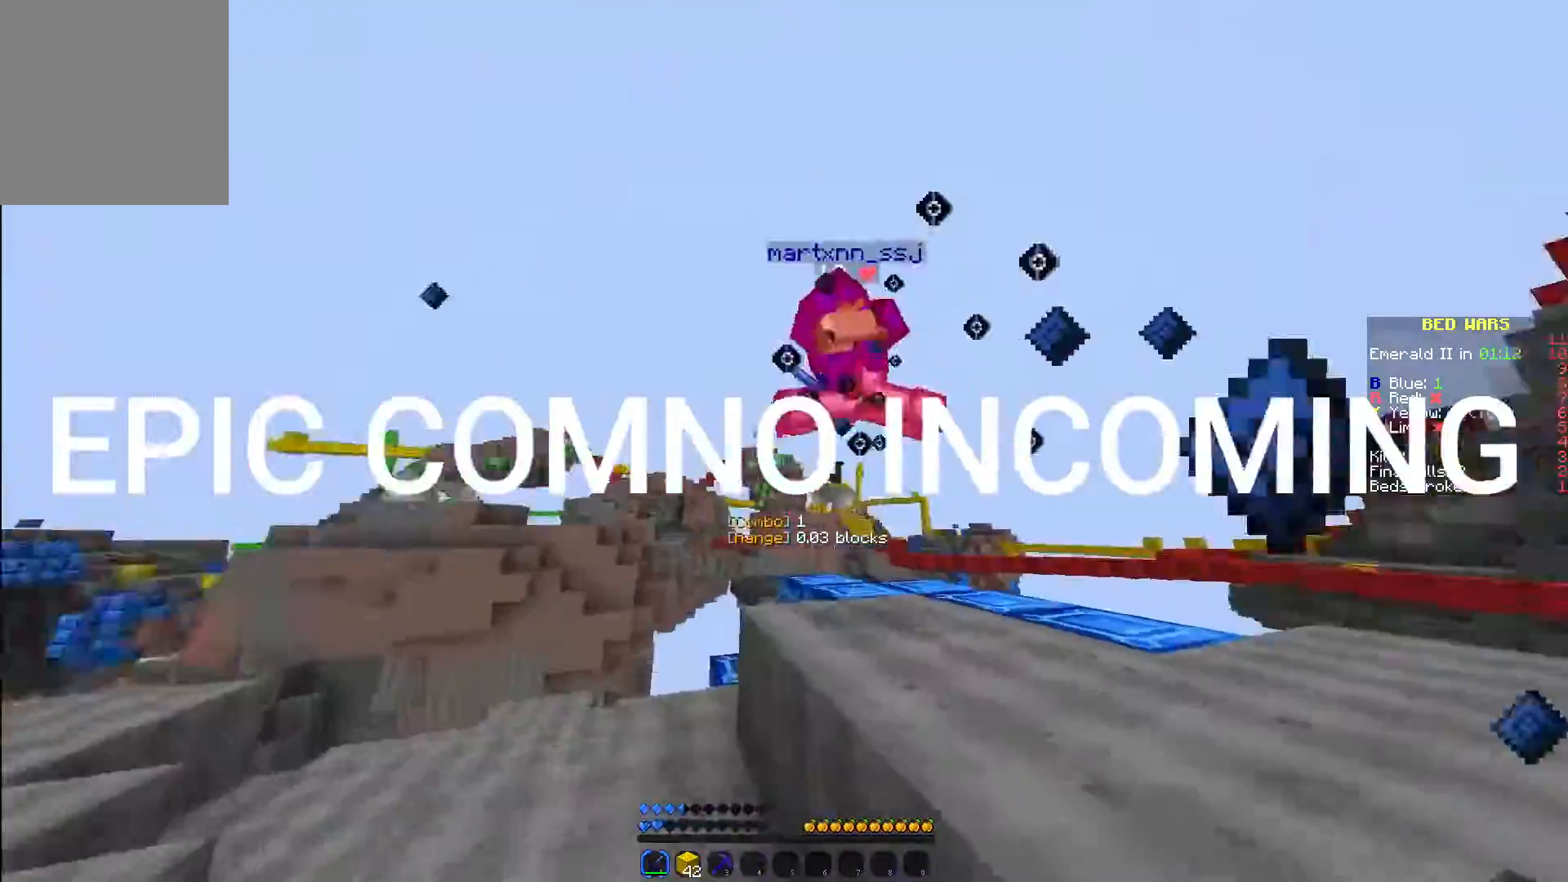
{"keys": ["w"], "mouse": [], "events": [[17, "mouse_left", "up"], [67, "mouse_left", "down"], [133, "mouse_left", "up"], [167, "mouse_right", "down"], [183, "mouse_left", "down"], [267, "mouse_right", "up"], [300, "mouse_left", "up"], [333, "mouse_left", "down"], [350, "a", "up"], [433, "mouse_left", "up"]]}
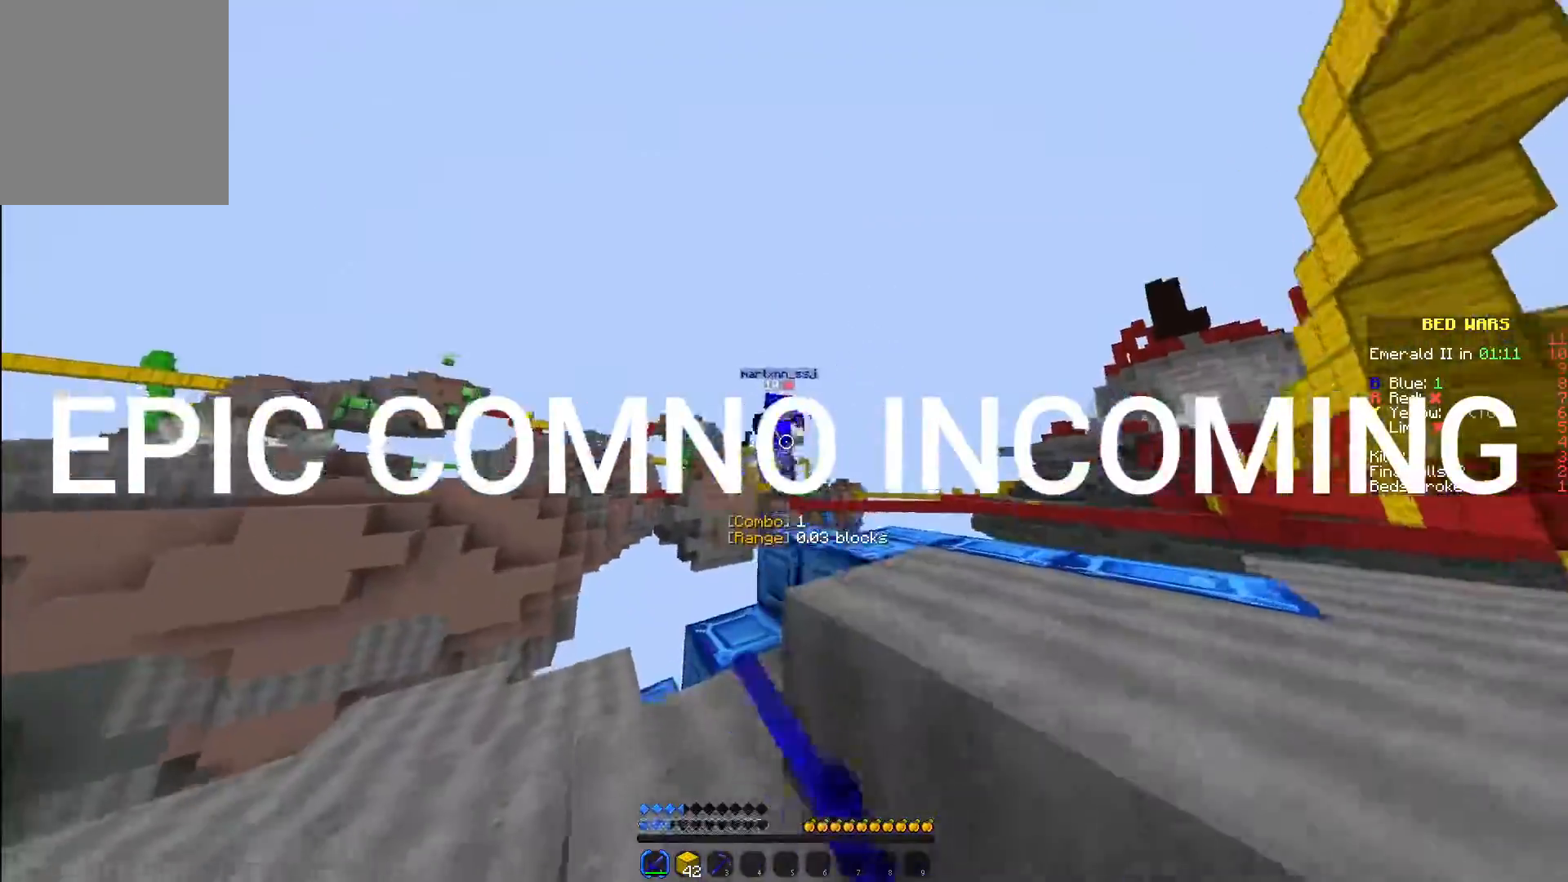
{"keys": ["d", "w"], "mouse": [], "events": [[117, "a", "down"], [250, "a", "up"], [417, "mouse_left", "down"], [500, "d", "down"], [500, "mouse_left", "up"]]}
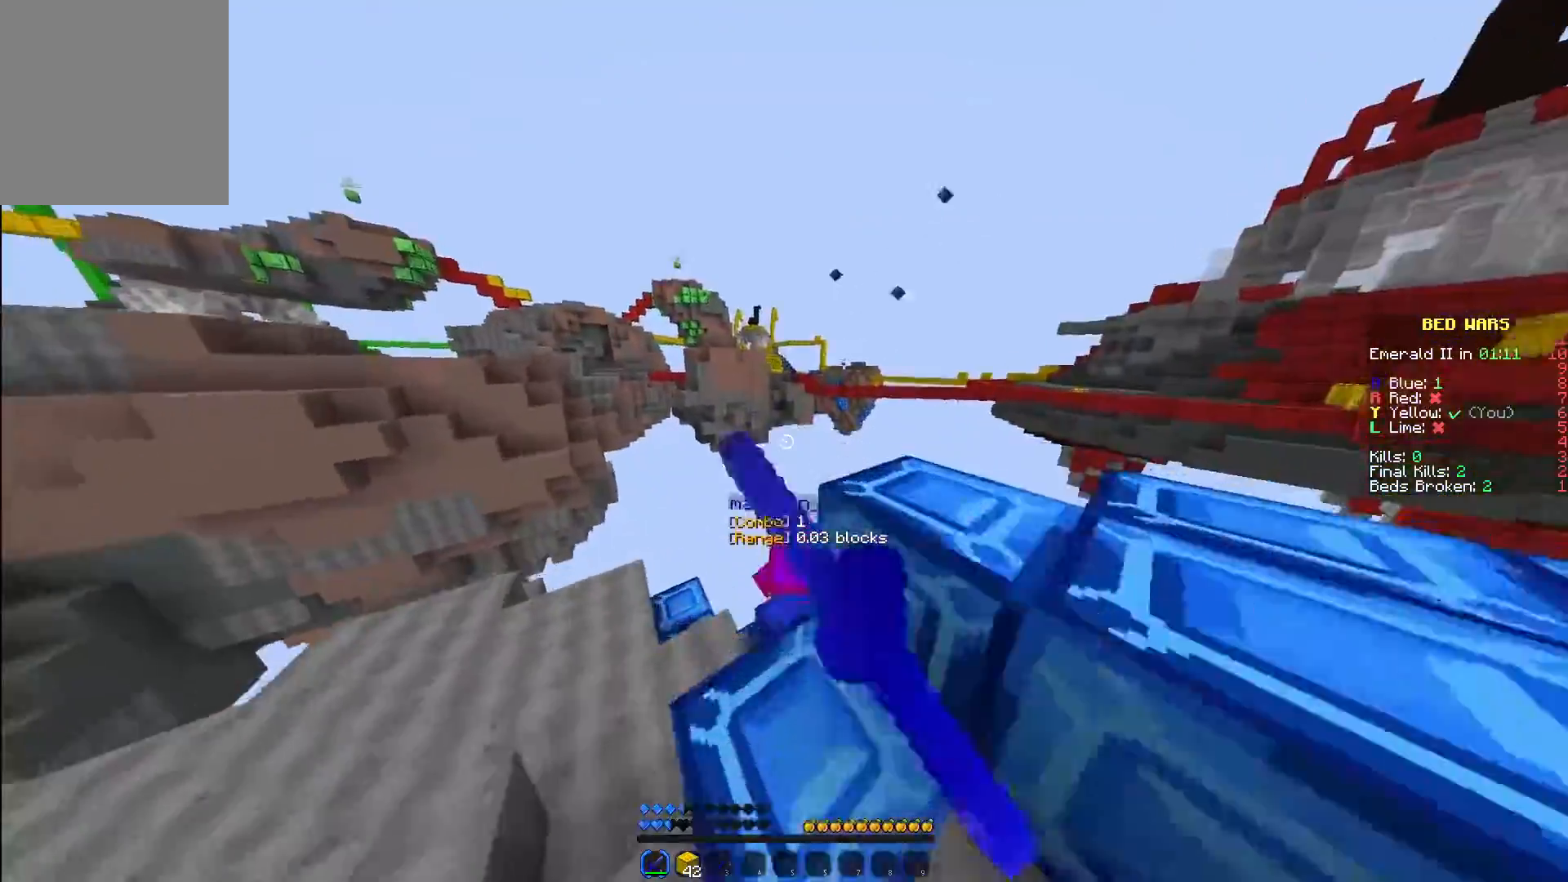
{"keys": ["d"], "mouse": ["left"], "events": [[117, "a", "down"], [133, "d", "up"], [283, "w", "up"], [317, "mouse_left", "down"], [400, "mouse_left", "up"], [483, "a", "up"], [483, "d", "down"], [483, "mouse_left", "down"]]}
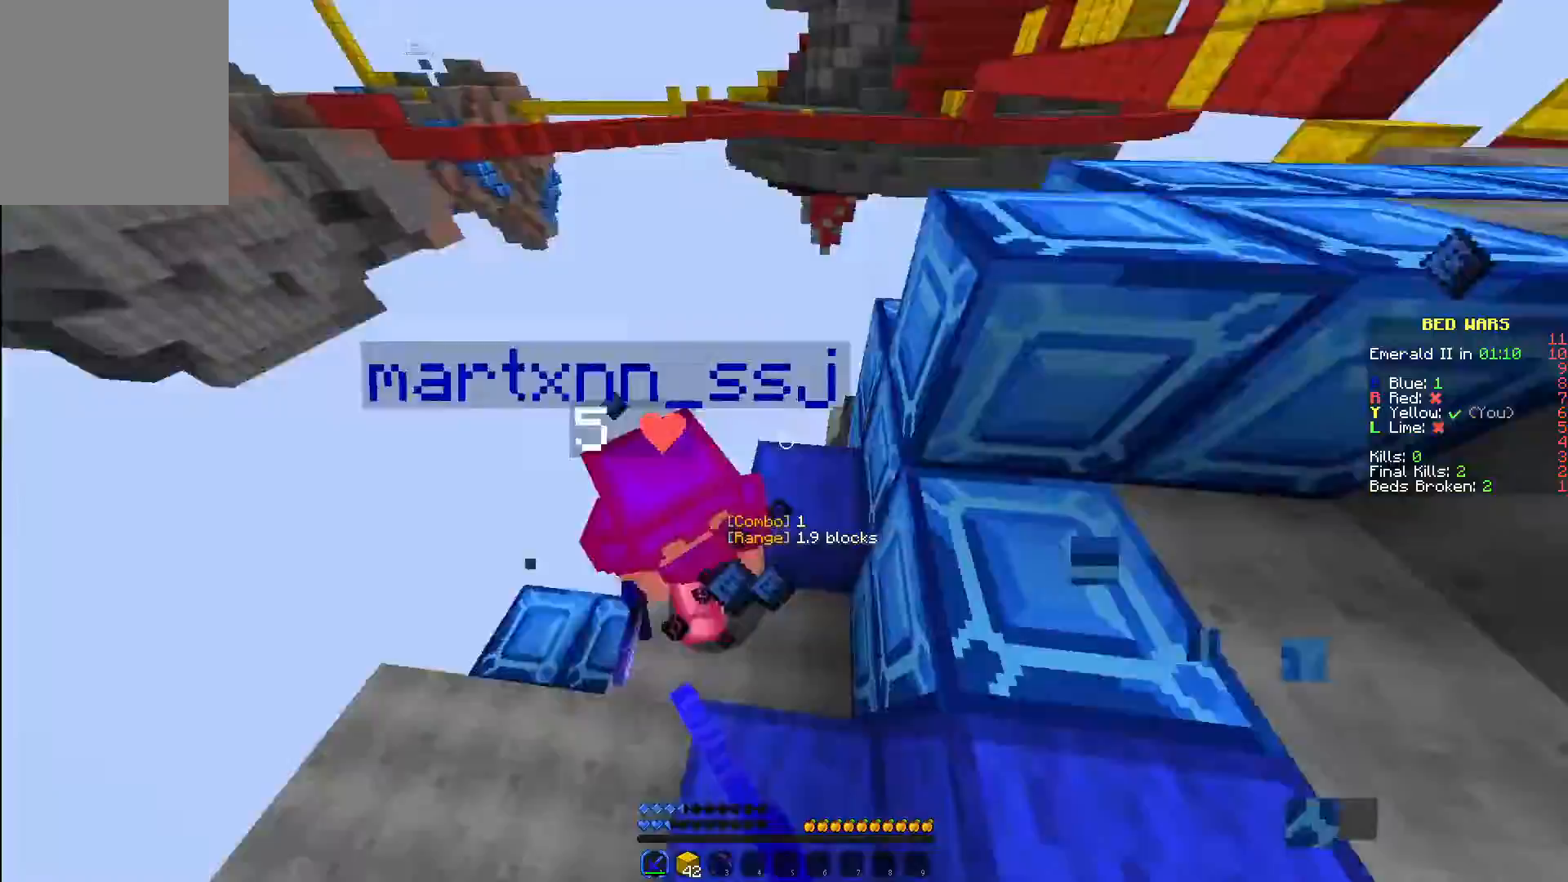
{"keys": ["d"], "mouse": ["left"], "events": [[67, "mouse_left", "up"], [83, "mouse_right", "down"], [100, "a", "down"], [150, "d", "up"], [150, "mouse_left", "down"], [217, "mouse_right", "up"], [333, "a", "up"], [333, "mouse_left", "up"], [383, "mouse_left", "down"], [417, "d", "down"], [433, "mouse_left", "up"], [500, "mouse_left", "down"]]}
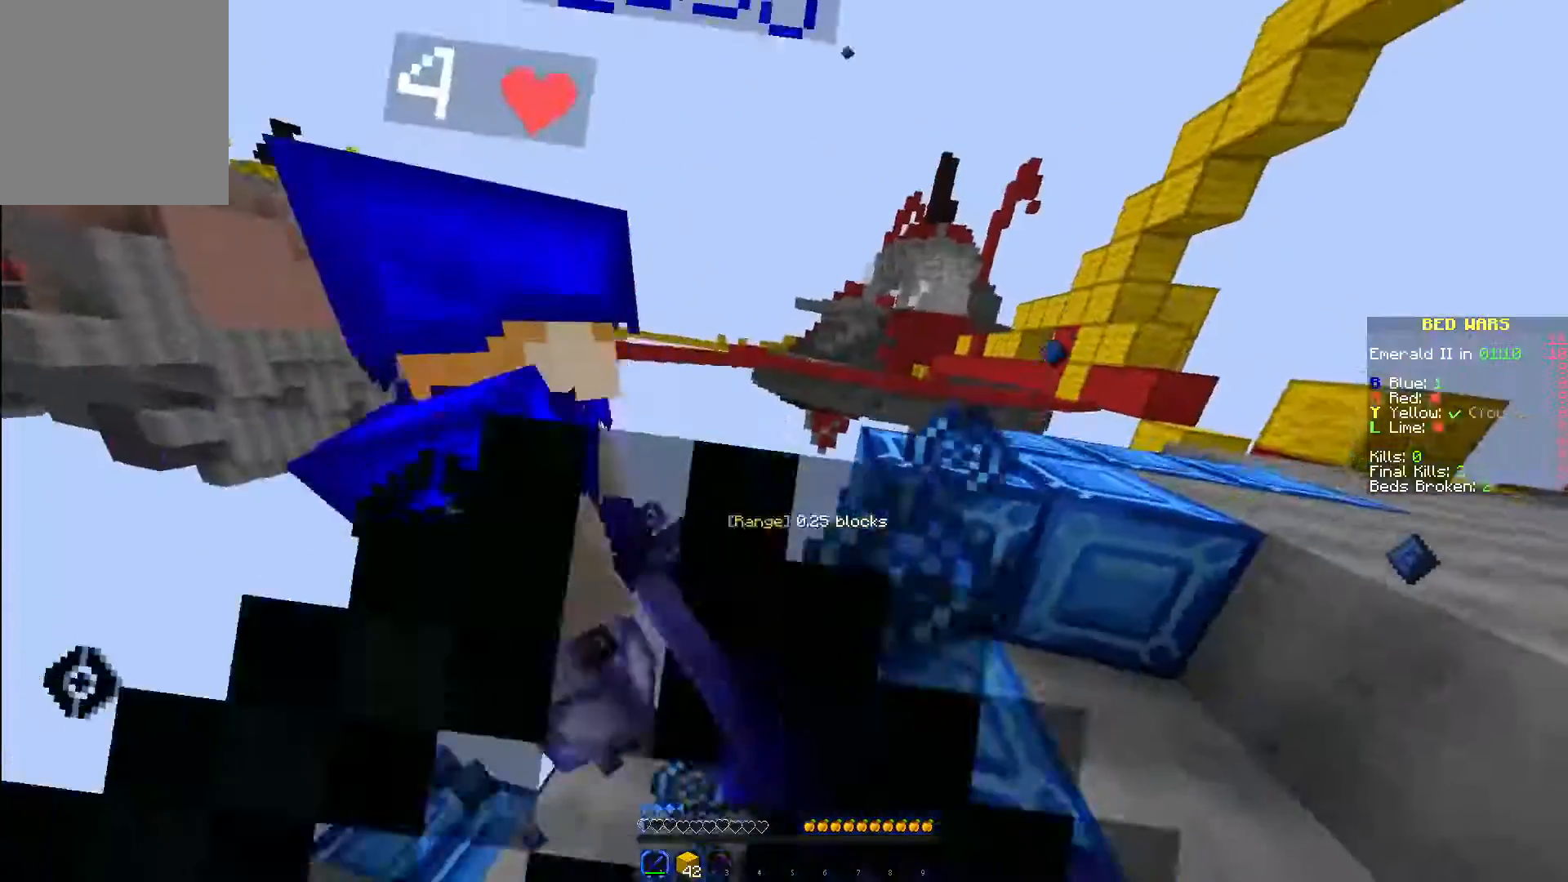
{"keys": ["w"], "mouse": ["left", "right"], "events": [[50, "d", "up"], [83, "mouse_left", "up"], [167, "mouse_left", "down"], [167, "w", "down"], [217, "mouse_left", "up"], [300, "mouse_left", "down"], [383, "mouse_left", "up"], [483, "mouse_left", "down"], [483, "mouse_right", "down"]]}
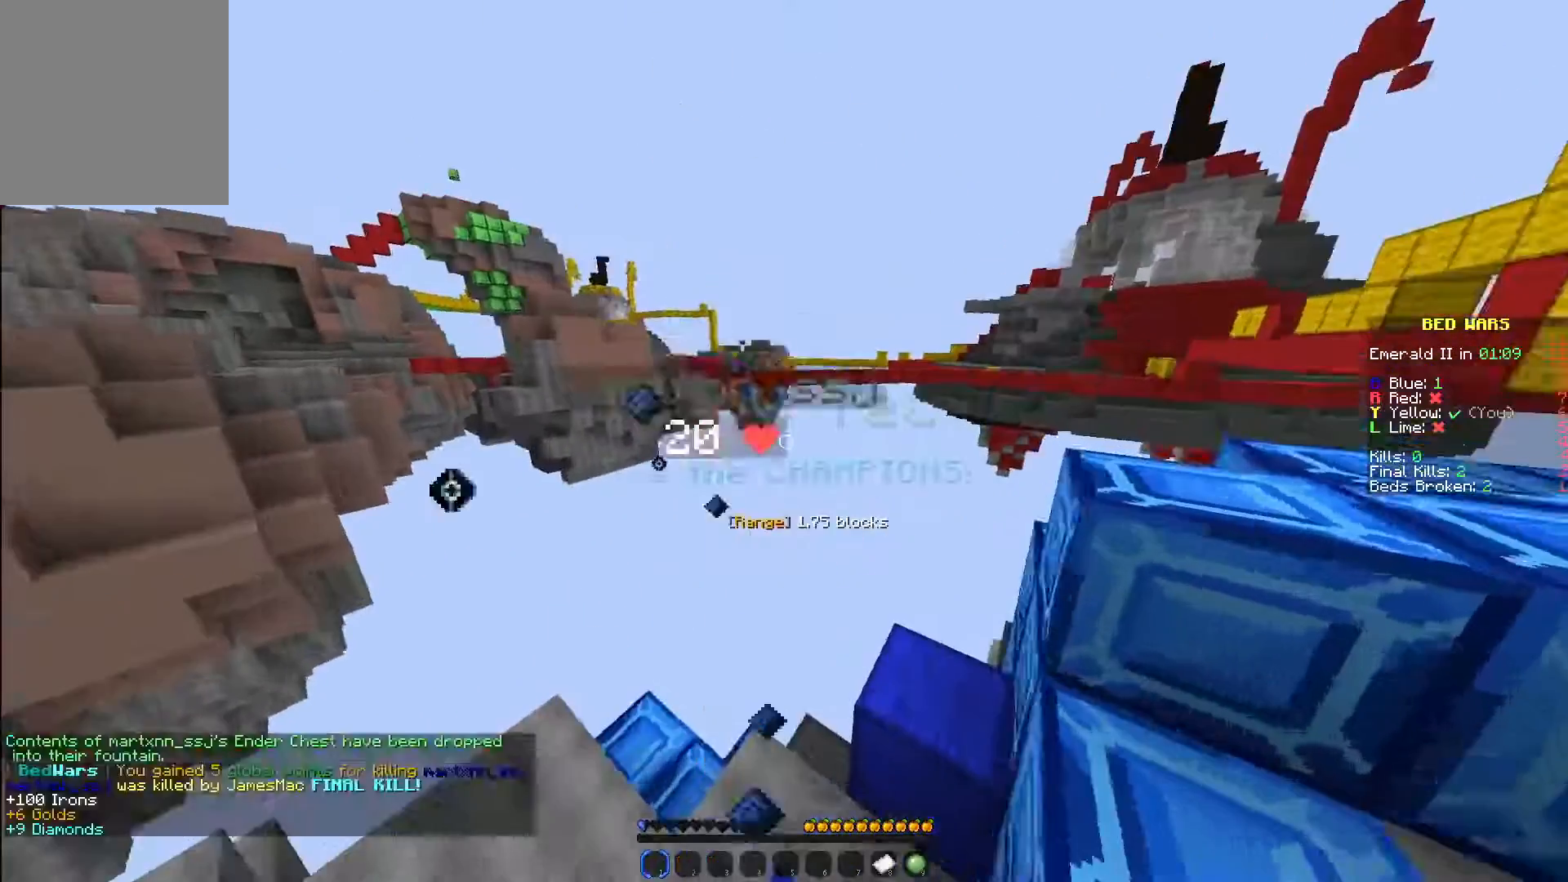
{"keys": ["a"], "mouse": [], "events": [[33, "mouse_right", "up"], [100, "mouse_right", "down"], [183, "mouse_left", "up"], [217, "mouse_left", "down"], [217, "mouse_right", "up"], [283, "mouse_left", "up"], [350, "a", "down"], [433, "w", "up"]]}
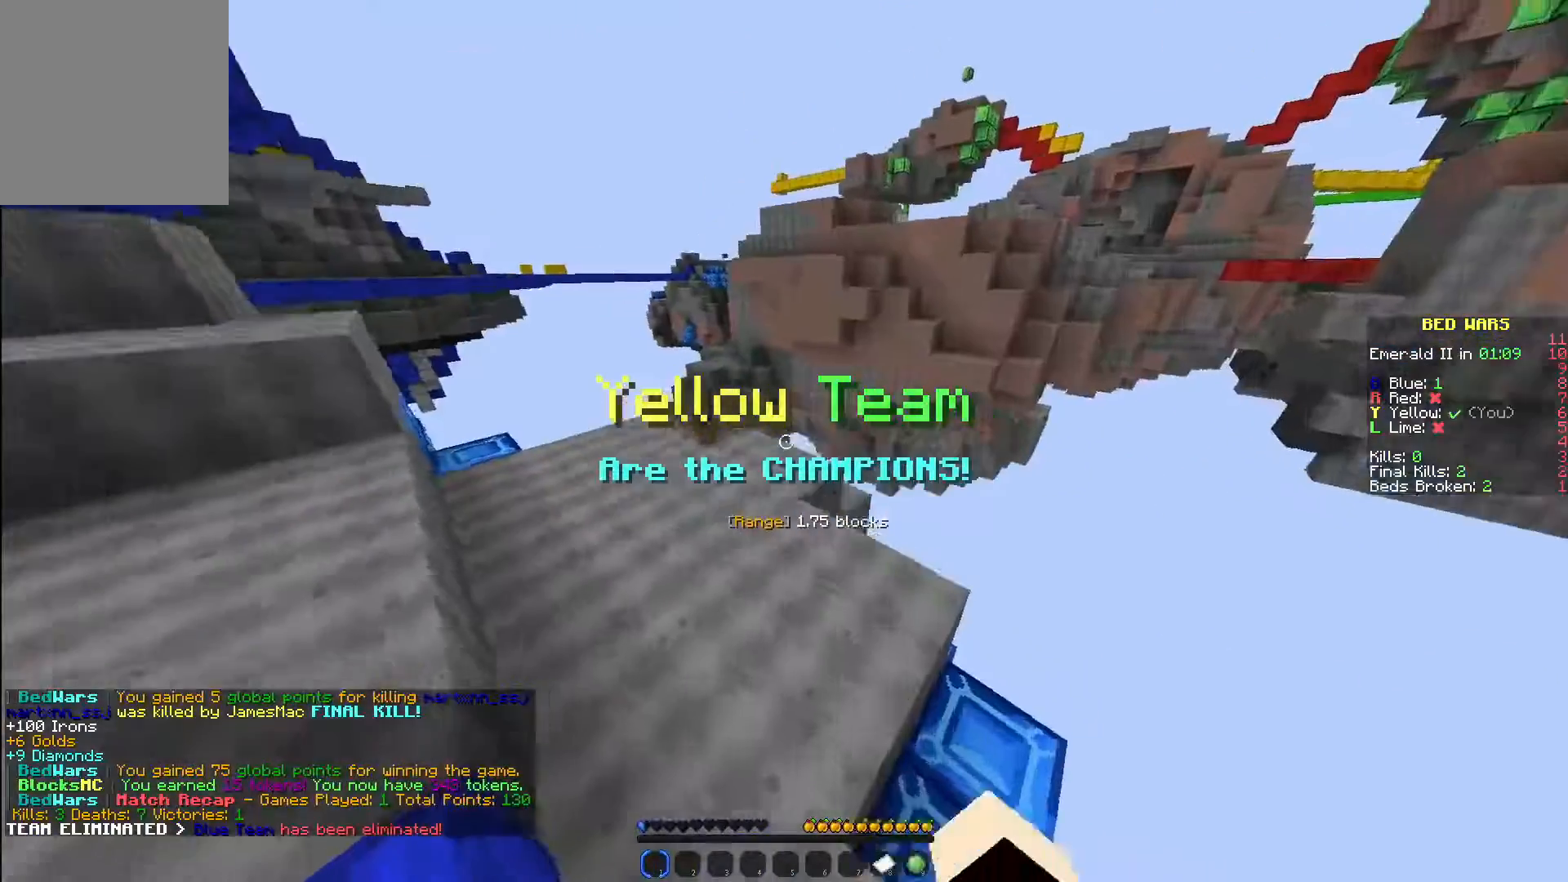
{"keys": [], "mouse": [], "events": [[67, "a", "up"]]}
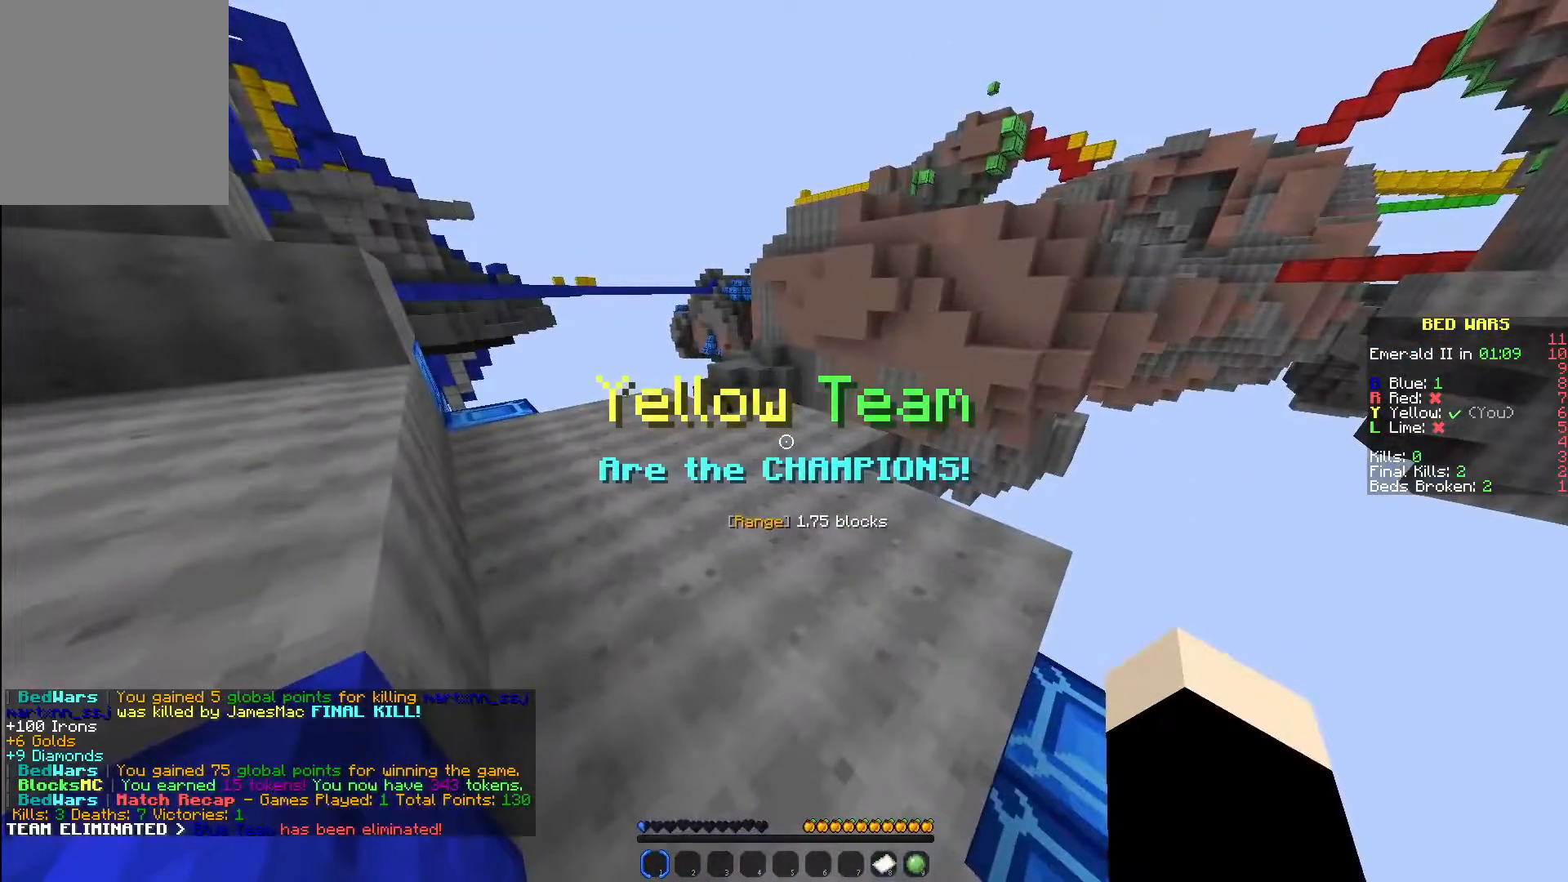
{"keys": [], "mouse": [], "events": []}
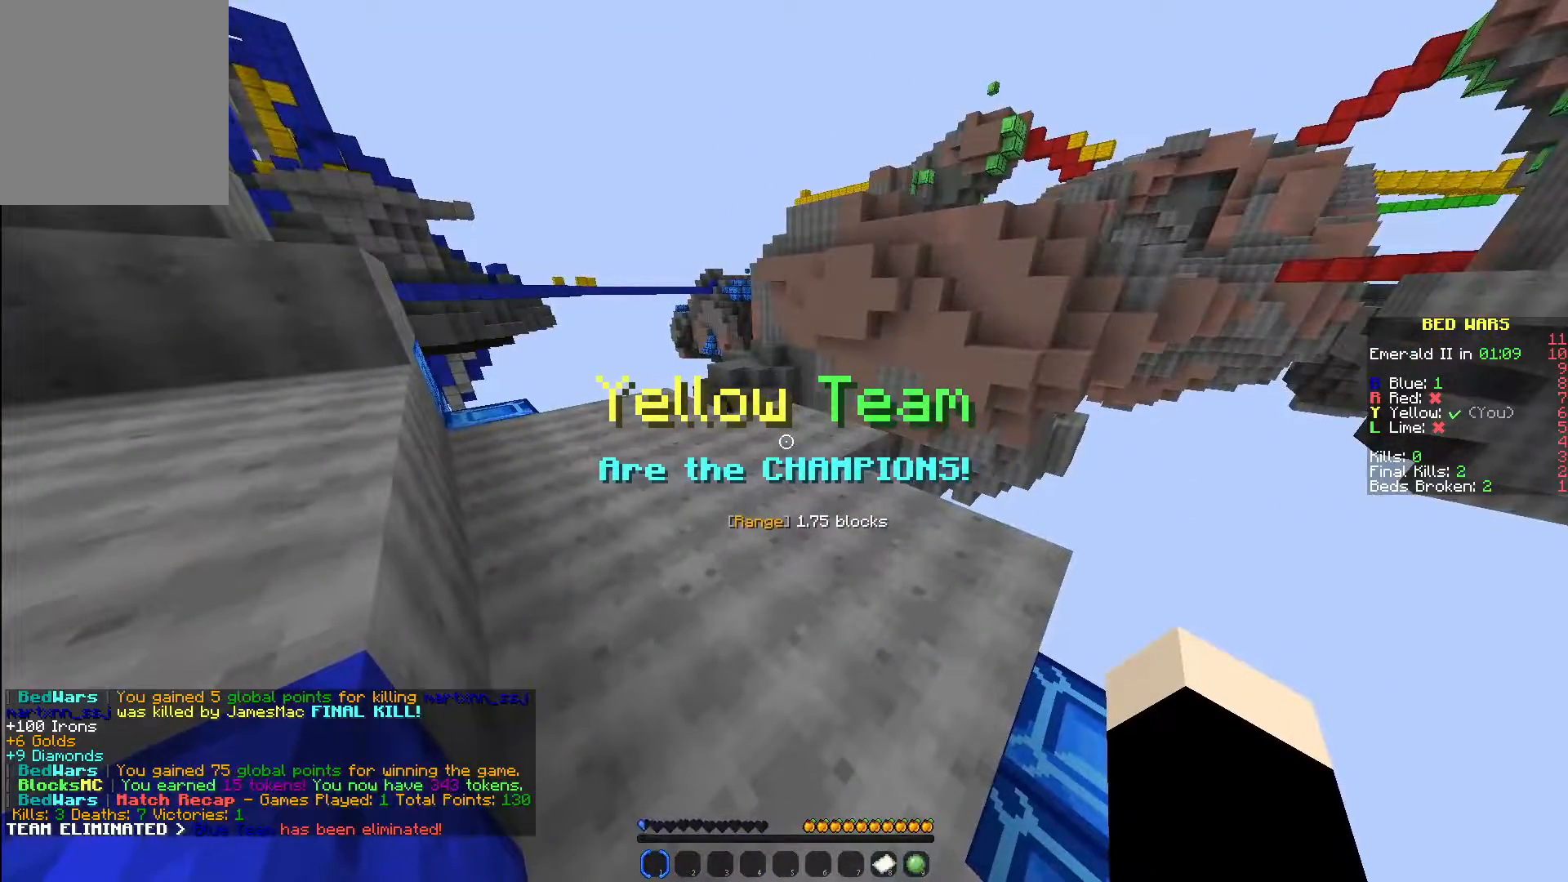
{"keys": [], "mouse": [], "events": []}